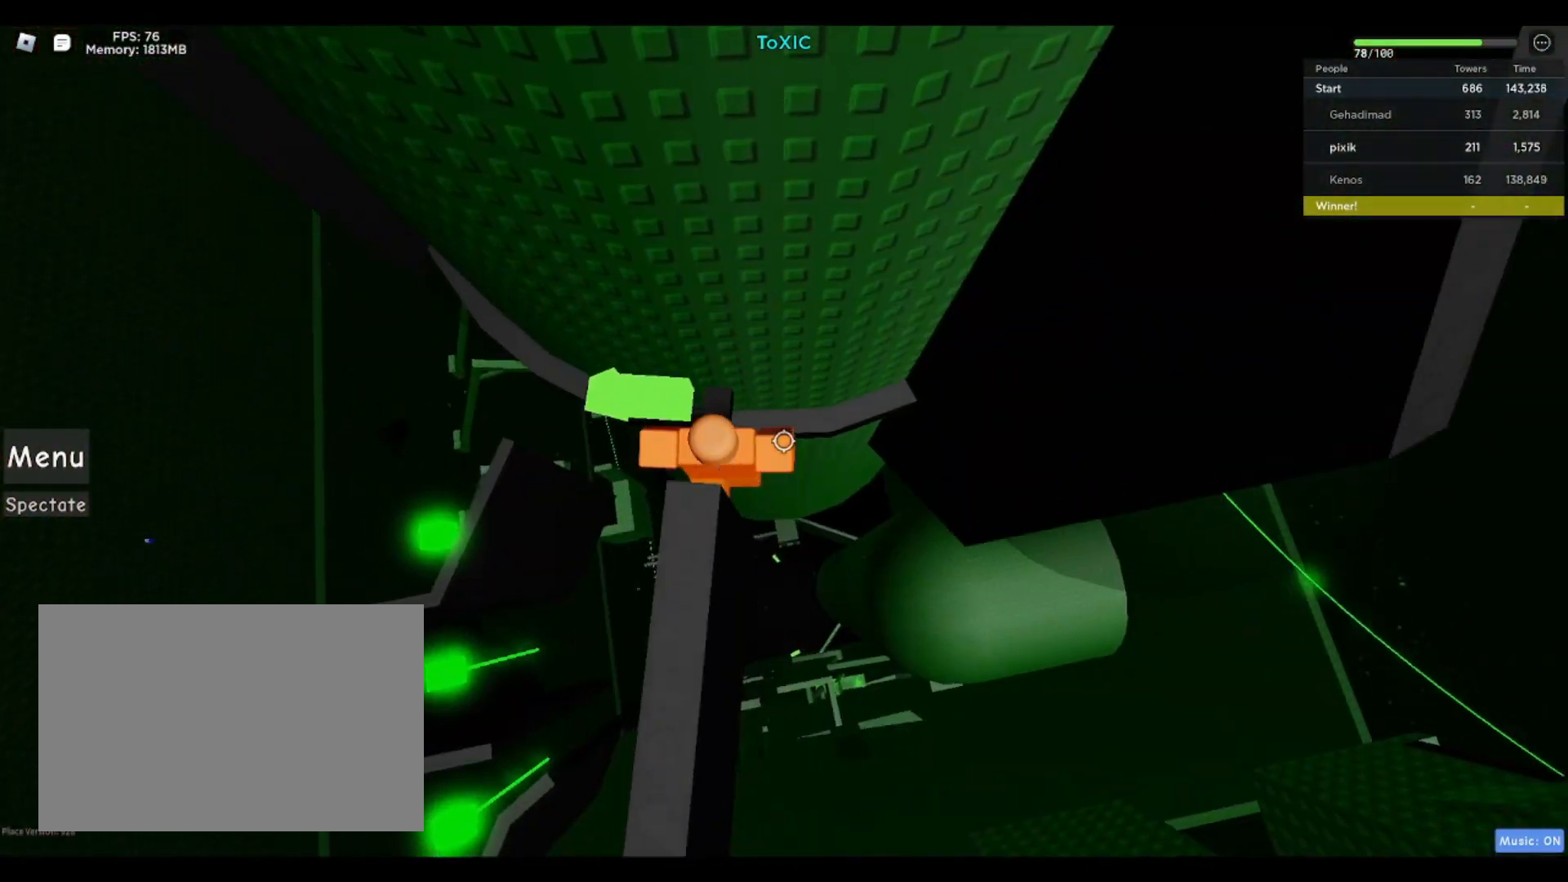
Gameplay with keyboard; each line is a JSON object with the keys held at the frame after it. "events" lists presses ("down") and releases ("up") of "a", "ctrl", "d", "f", "r", "s", "shift", "space" and "w" between this image and that frame as [ms after this image, input, new state], when the widget could be followed in between. No other keys are recorded. Mouse input is not recorded.
{"keys": ["a"], "events": [[117, "space", "up"], [400, "a", "down"], [483, "w", "up"]]}
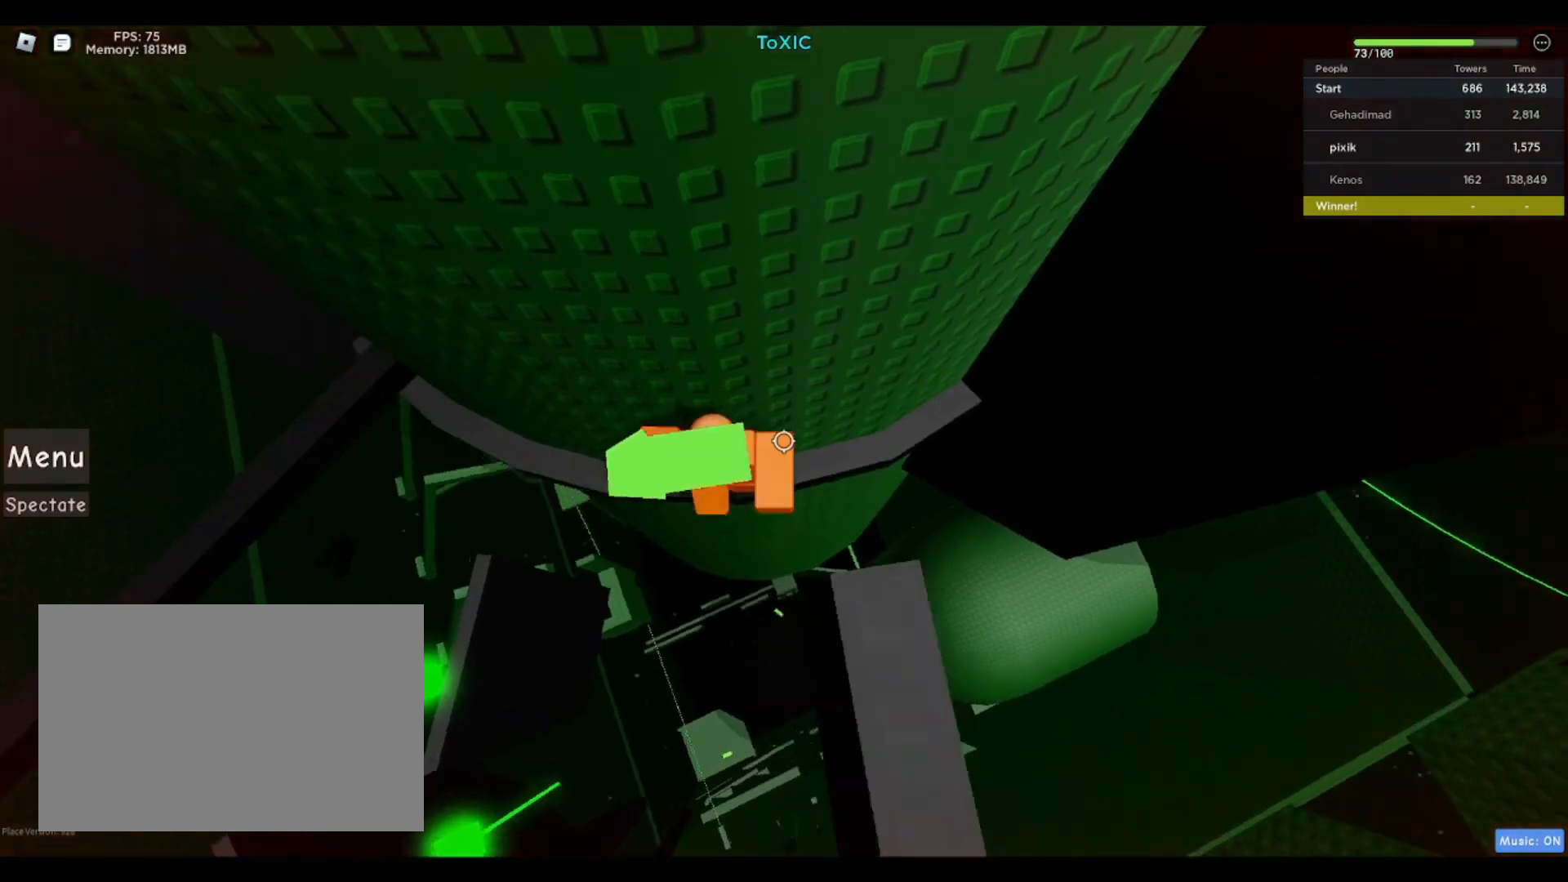
{"keys": ["a"], "events": []}
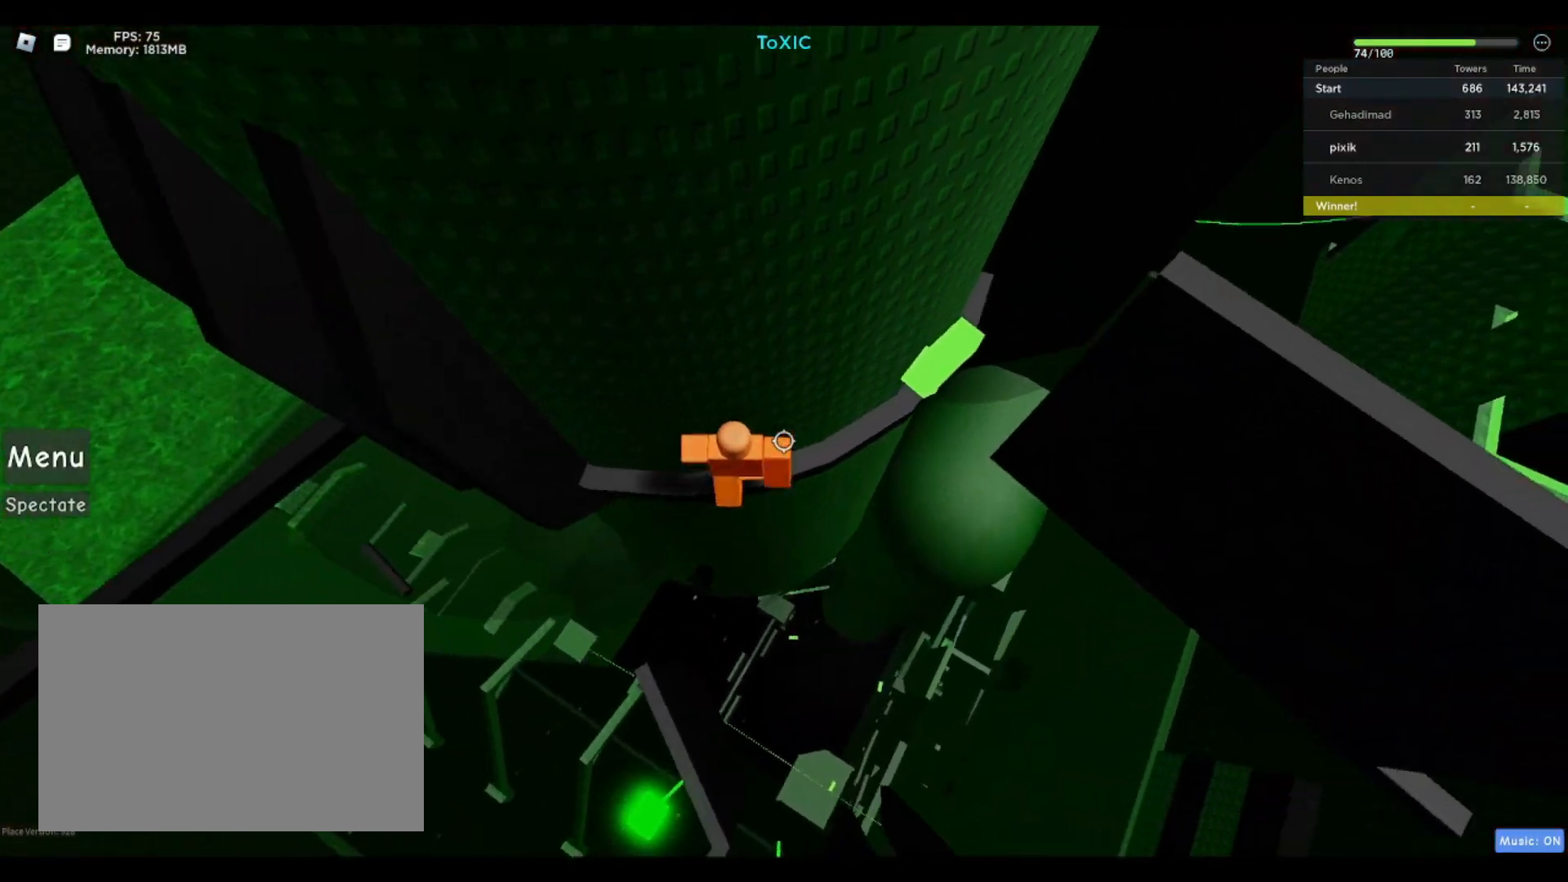
{"keys": ["a"], "events": [[283, "a", "up"], [417, "a", "down"]]}
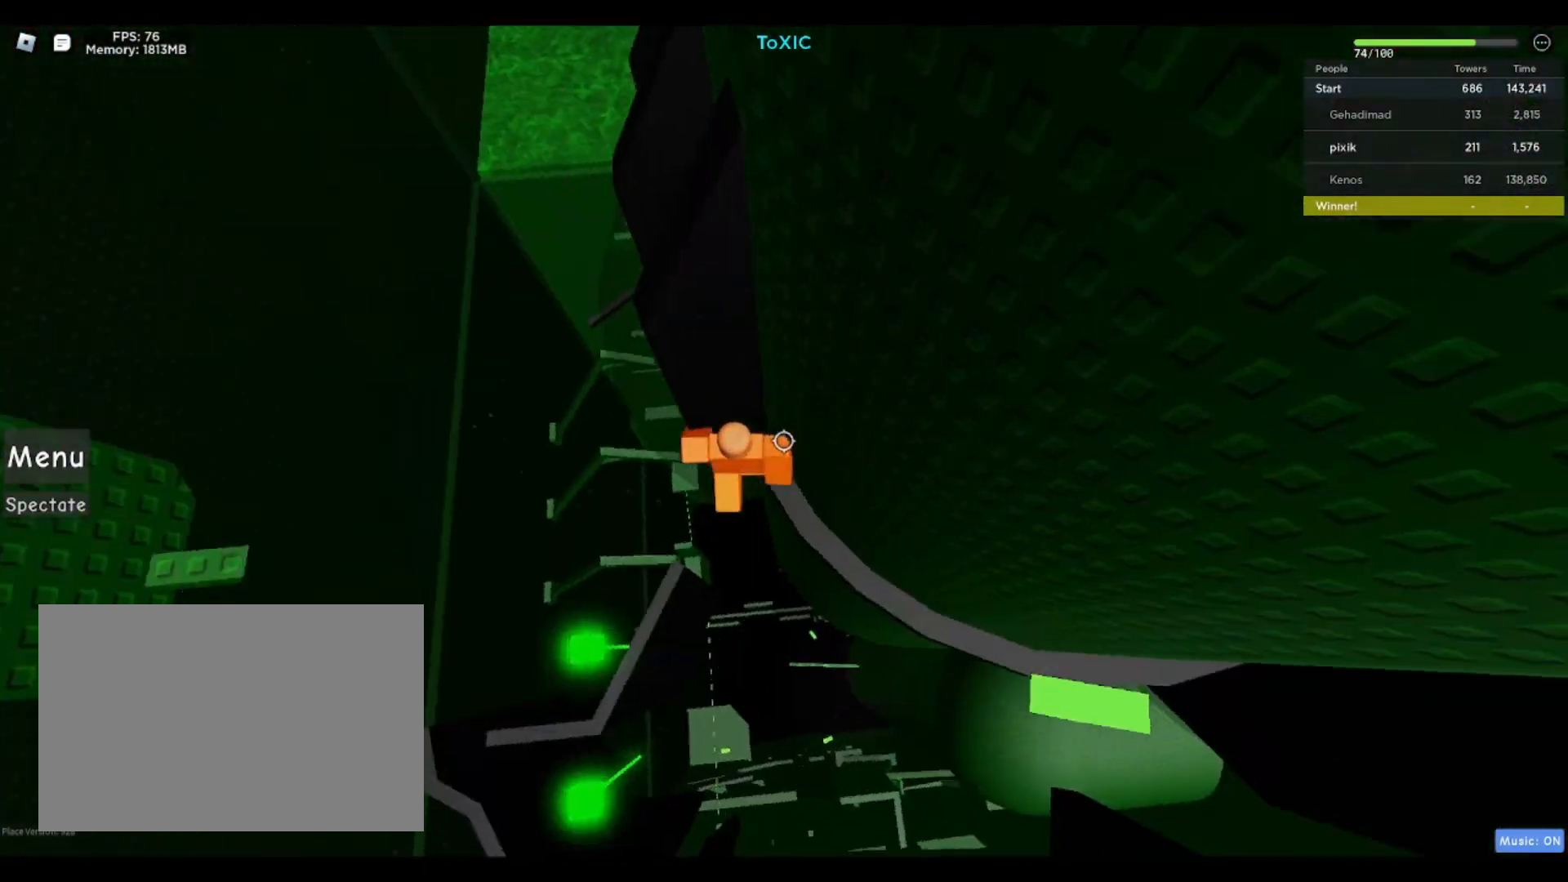
{"keys": ["a", "w"], "events": [[67, "space", "down"], [217, "space", "up"], [500, "w", "down"]]}
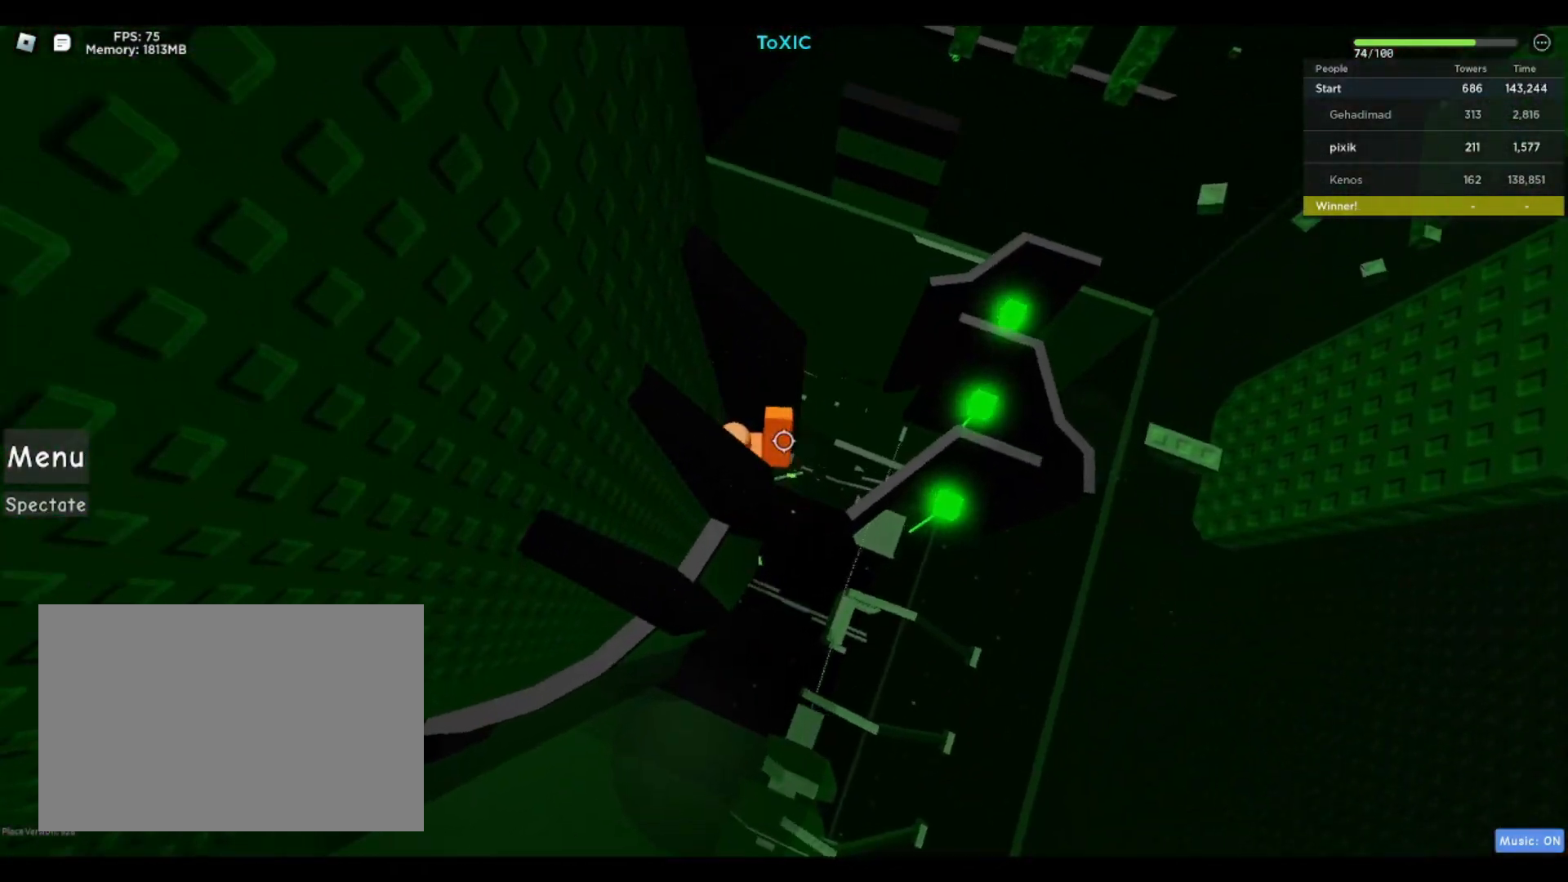
{"keys": [], "events": [[217, "a", "up"], [317, "w", "up"]]}
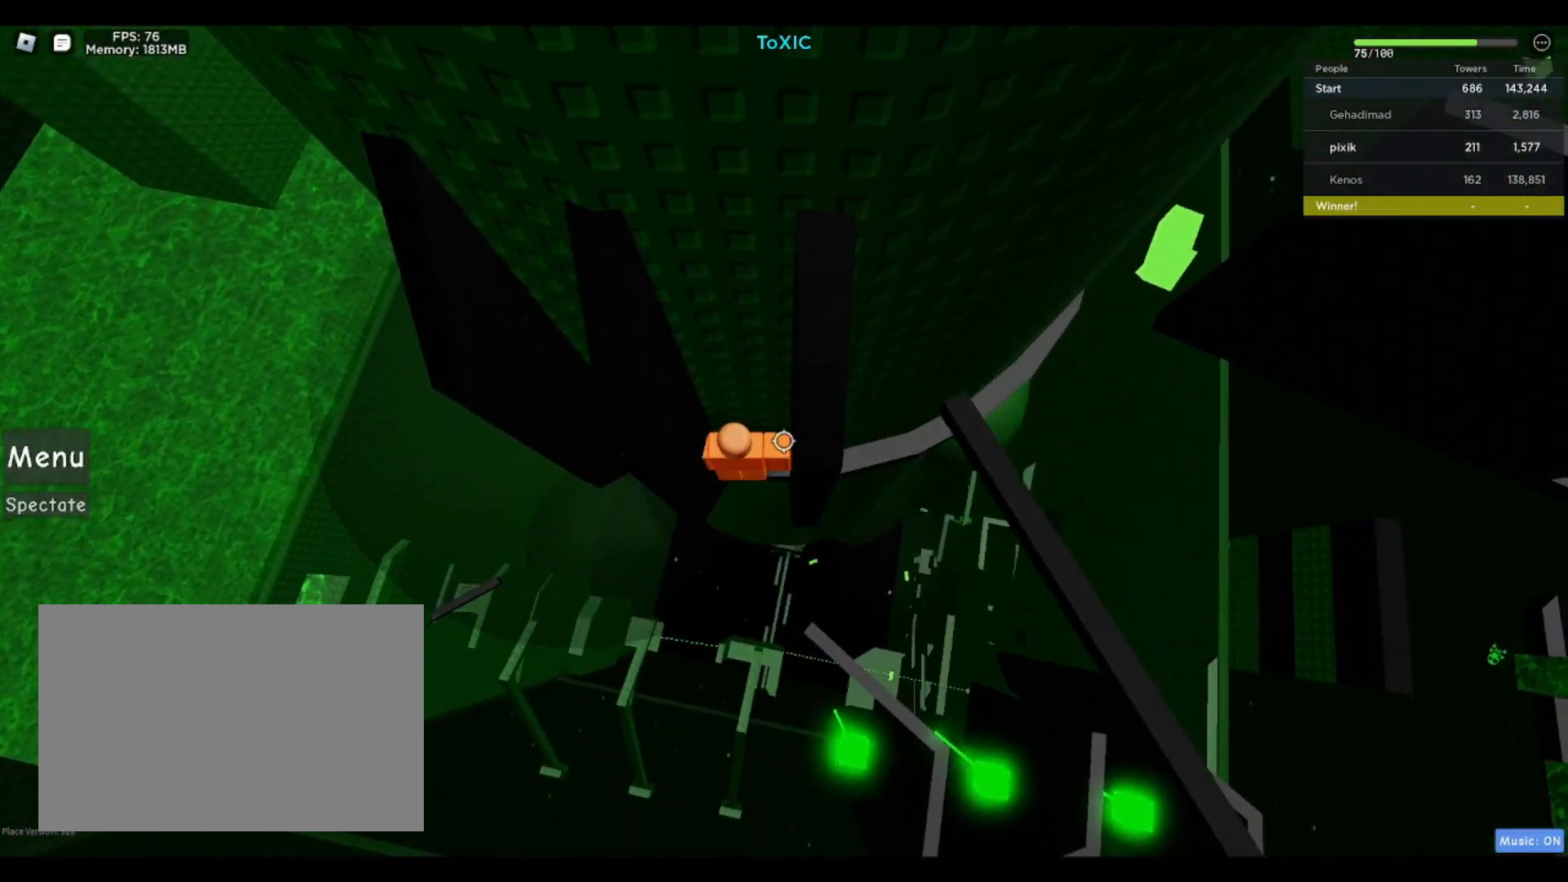
{"keys": [], "events": [[50, "space", "down"], [150, "space", "up"]]}
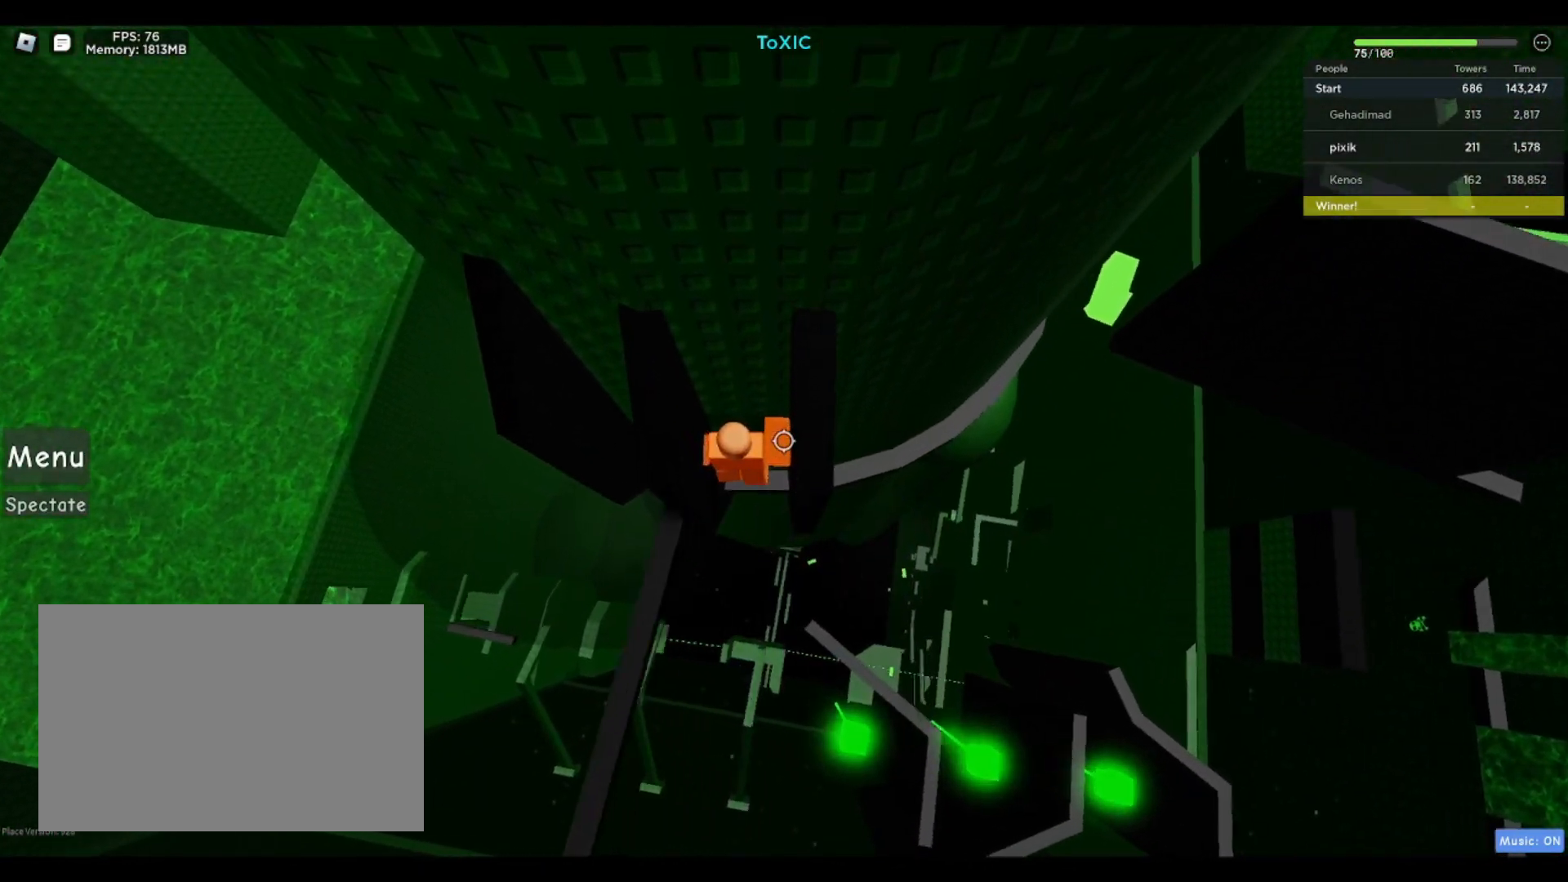
{"keys": ["a", "space"], "events": [[300, "a", "down"], [400, "space", "down"]]}
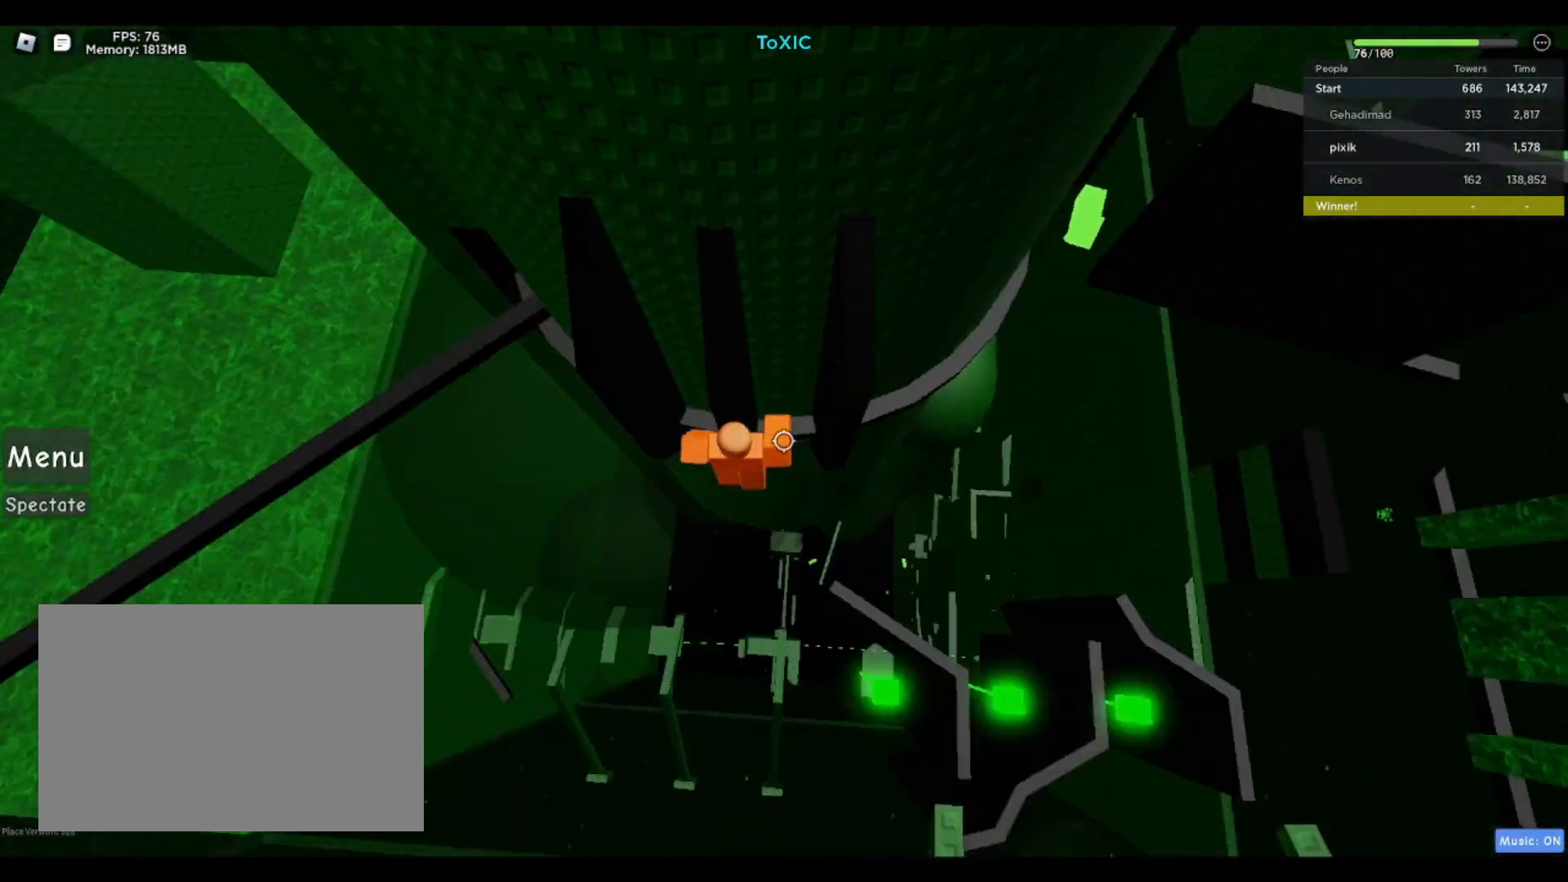
{"keys": ["w"], "events": [[33, "space", "up"], [317, "w", "down"], [467, "a", "up"]]}
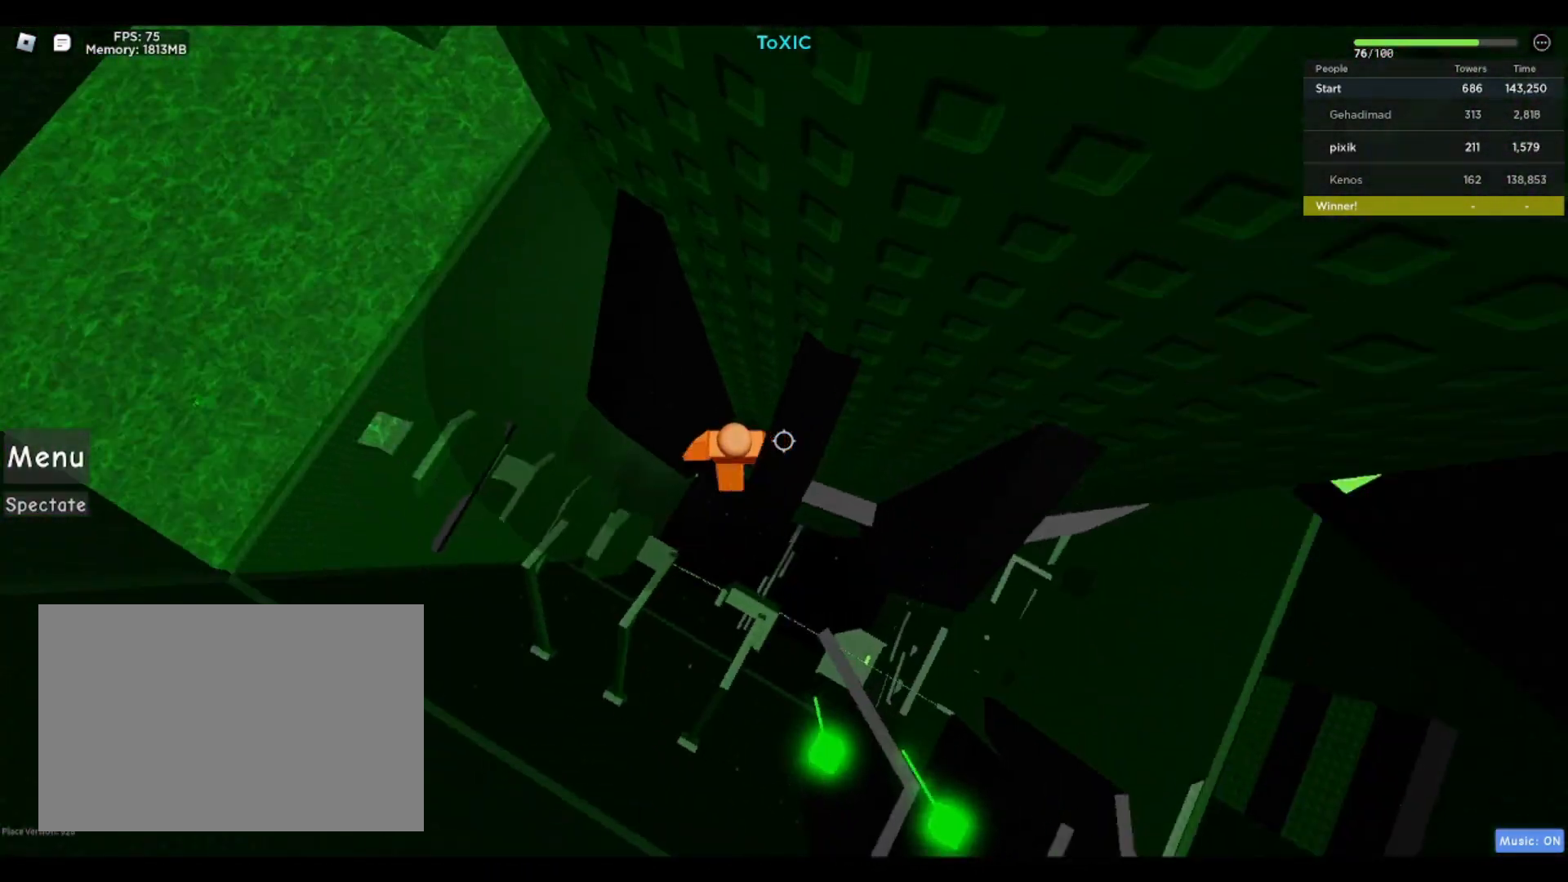
{"keys": ["a", "space"], "events": [[100, "d", "down"], [150, "d", "up"], [150, "w", "up"], [233, "a", "down"], [383, "space", "down"]]}
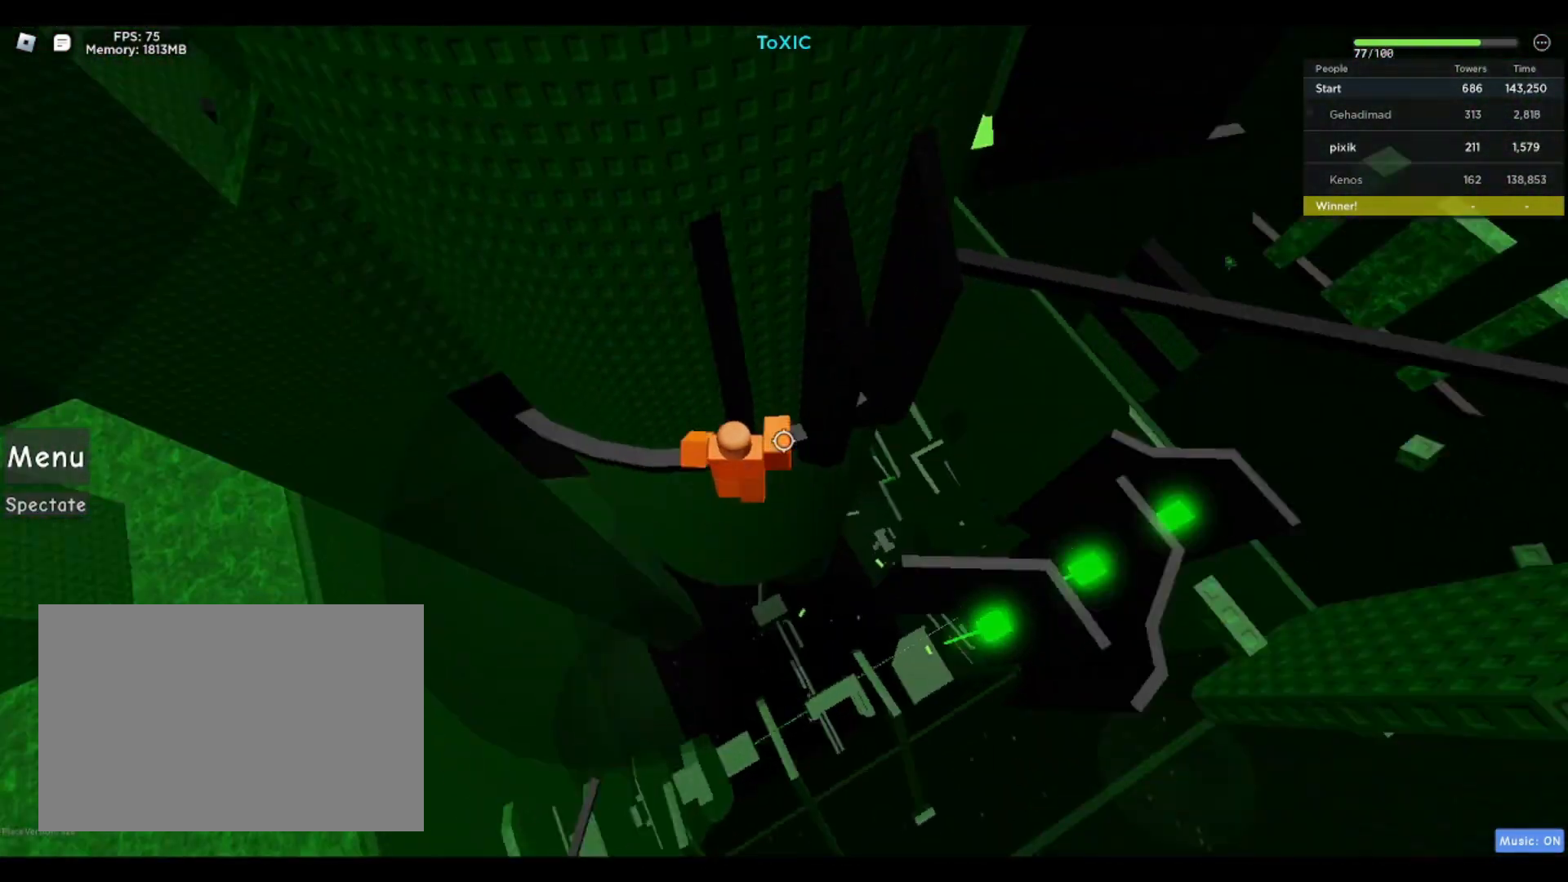
{"keys": ["a"], "events": [[17, "space", "up"]]}
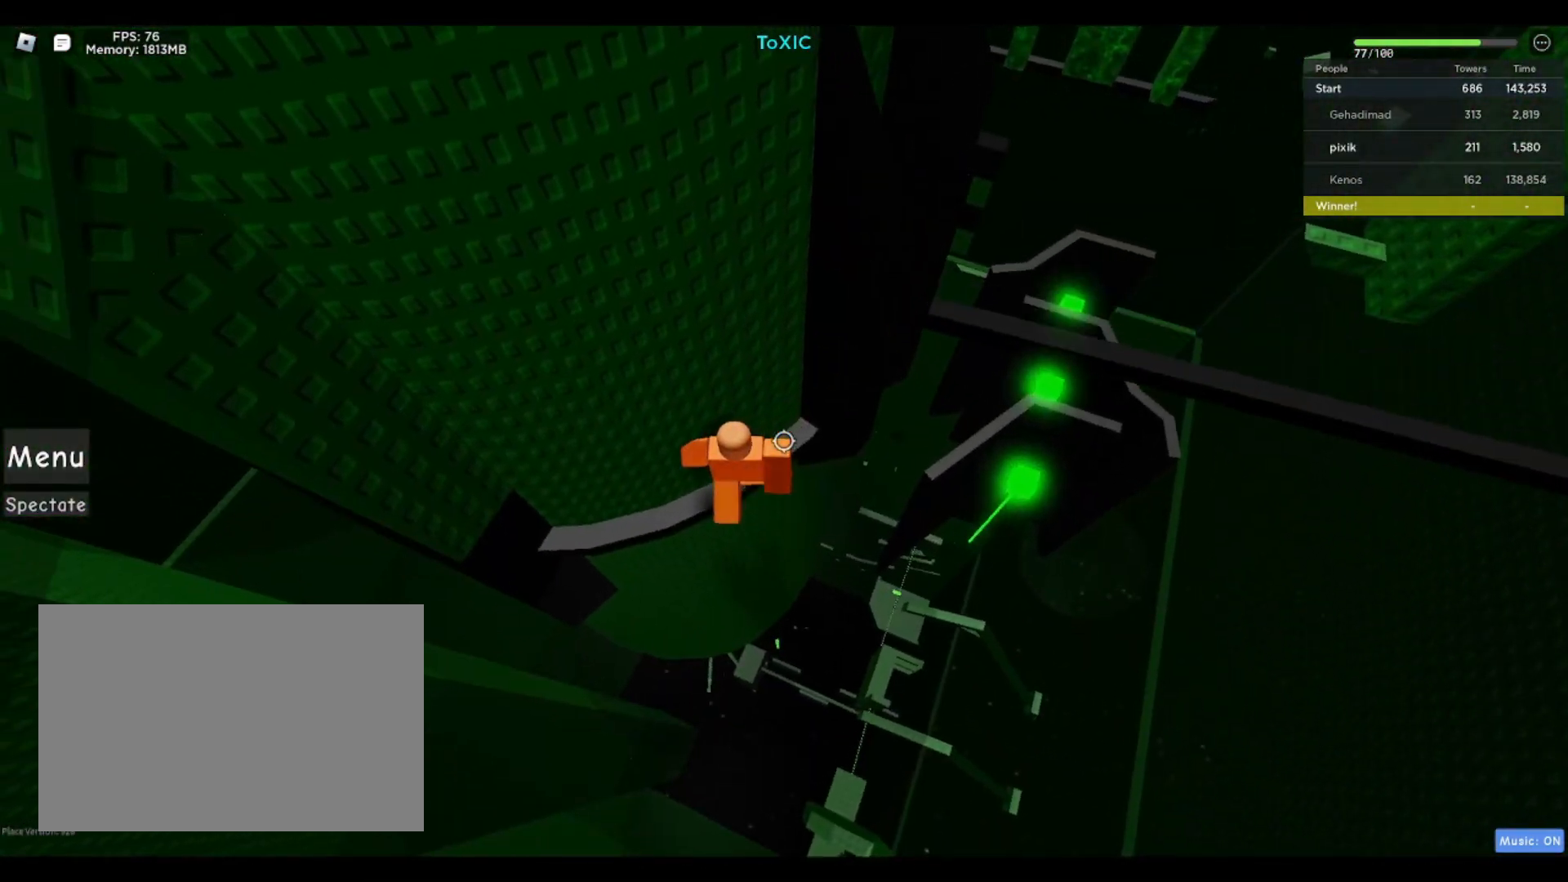
{"keys": ["space"], "events": [[450, "a", "up"], [500, "space", "down"]]}
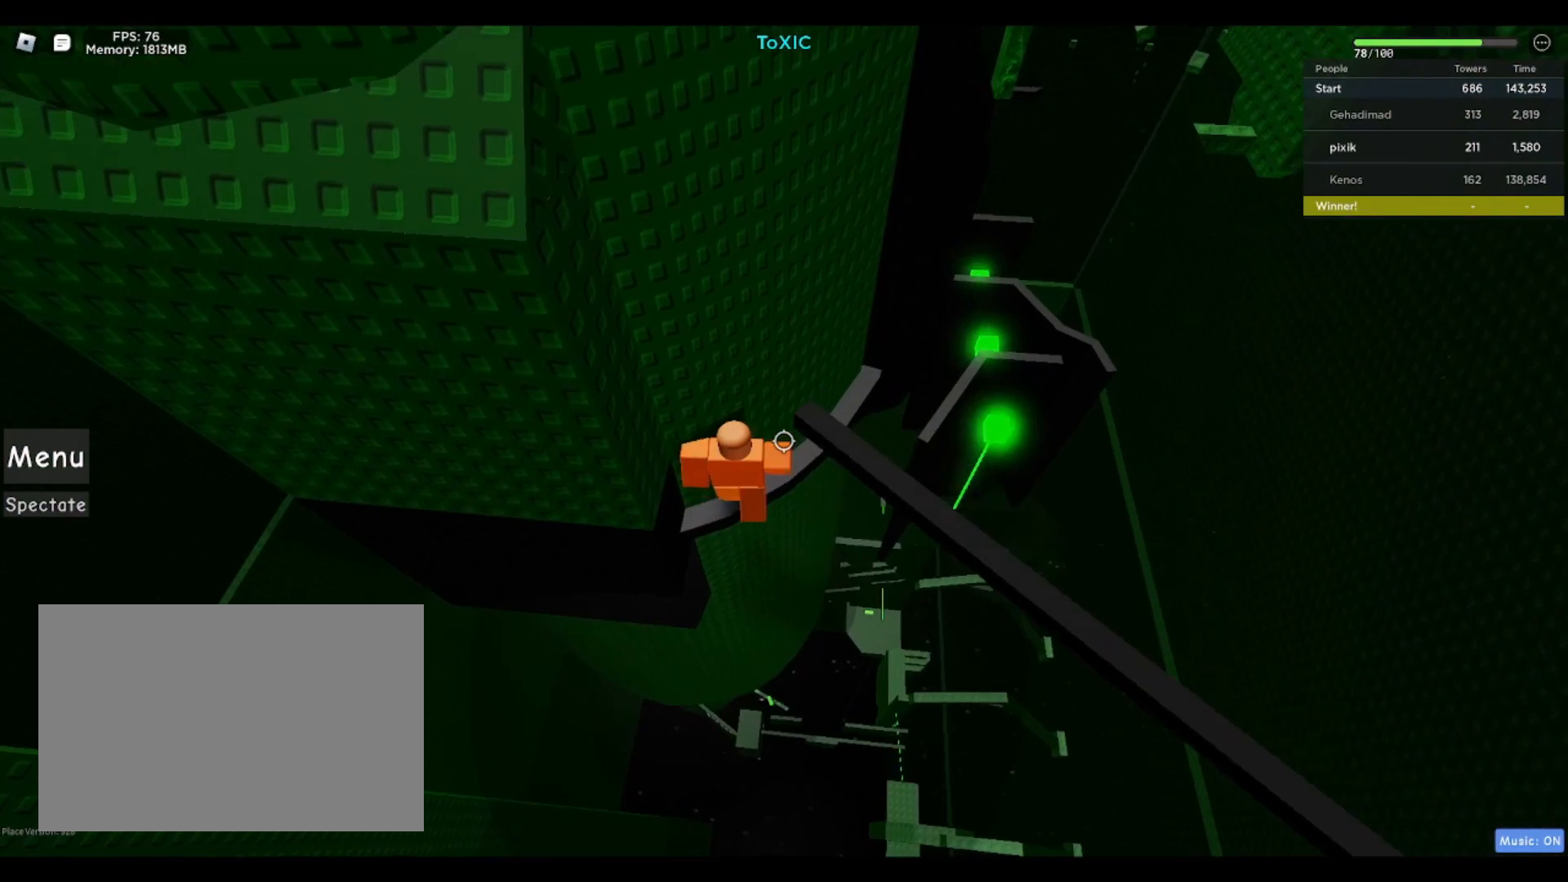
{"keys": ["a"], "events": [[150, "space", "up"], [483, "a", "down"]]}
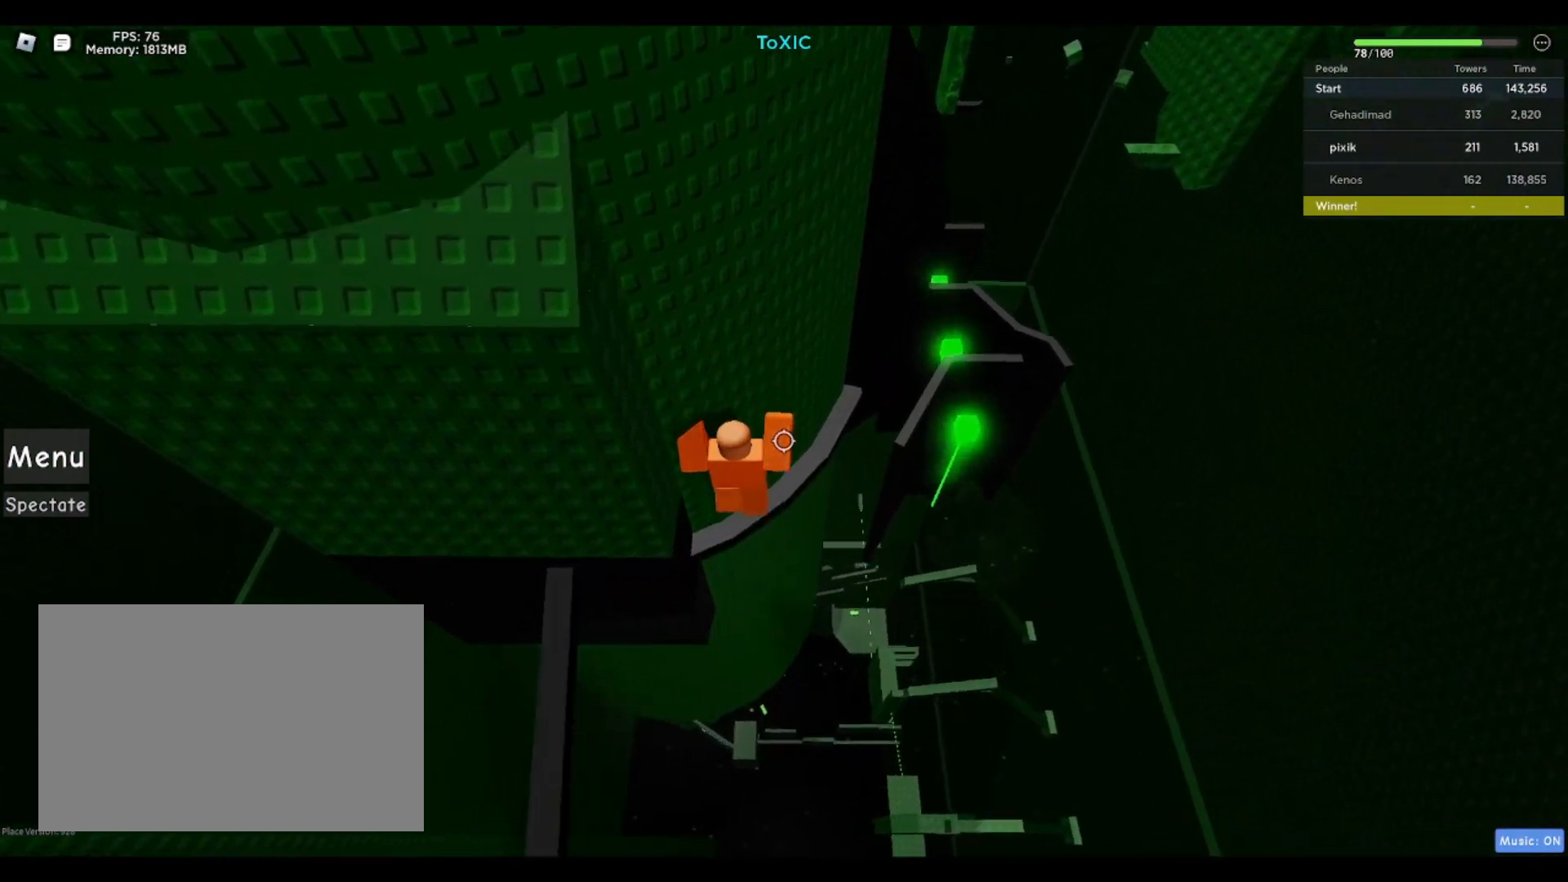
{"keys": [], "events": [[117, "a", "up"], [300, "shift", "down"], [400, "shift", "up"]]}
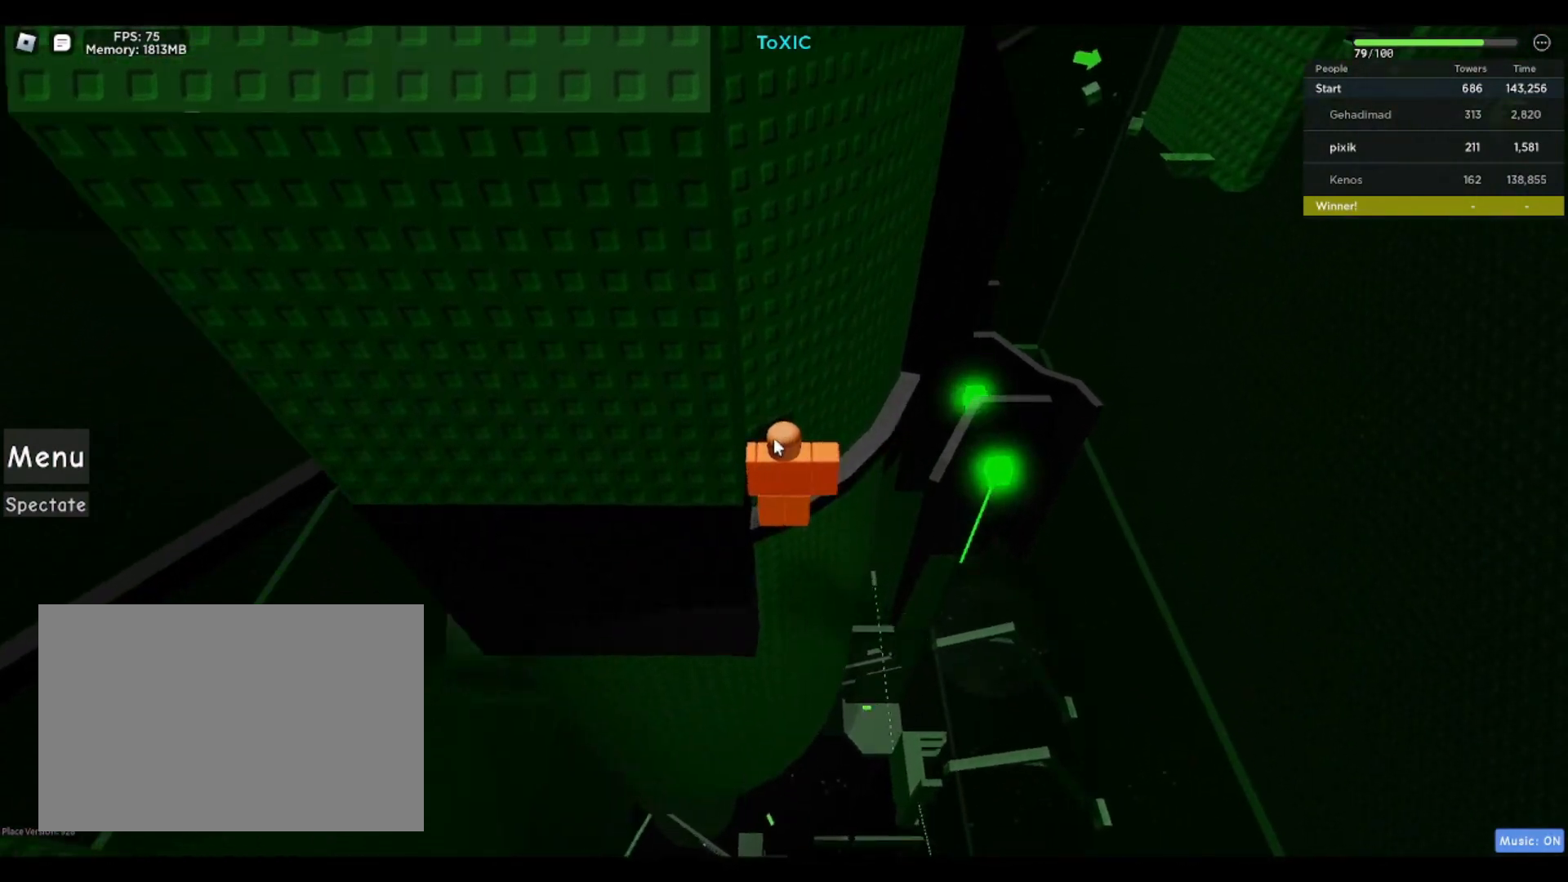
{"keys": [], "events": [[417, "shift", "down"], [450, "shift", "up"]]}
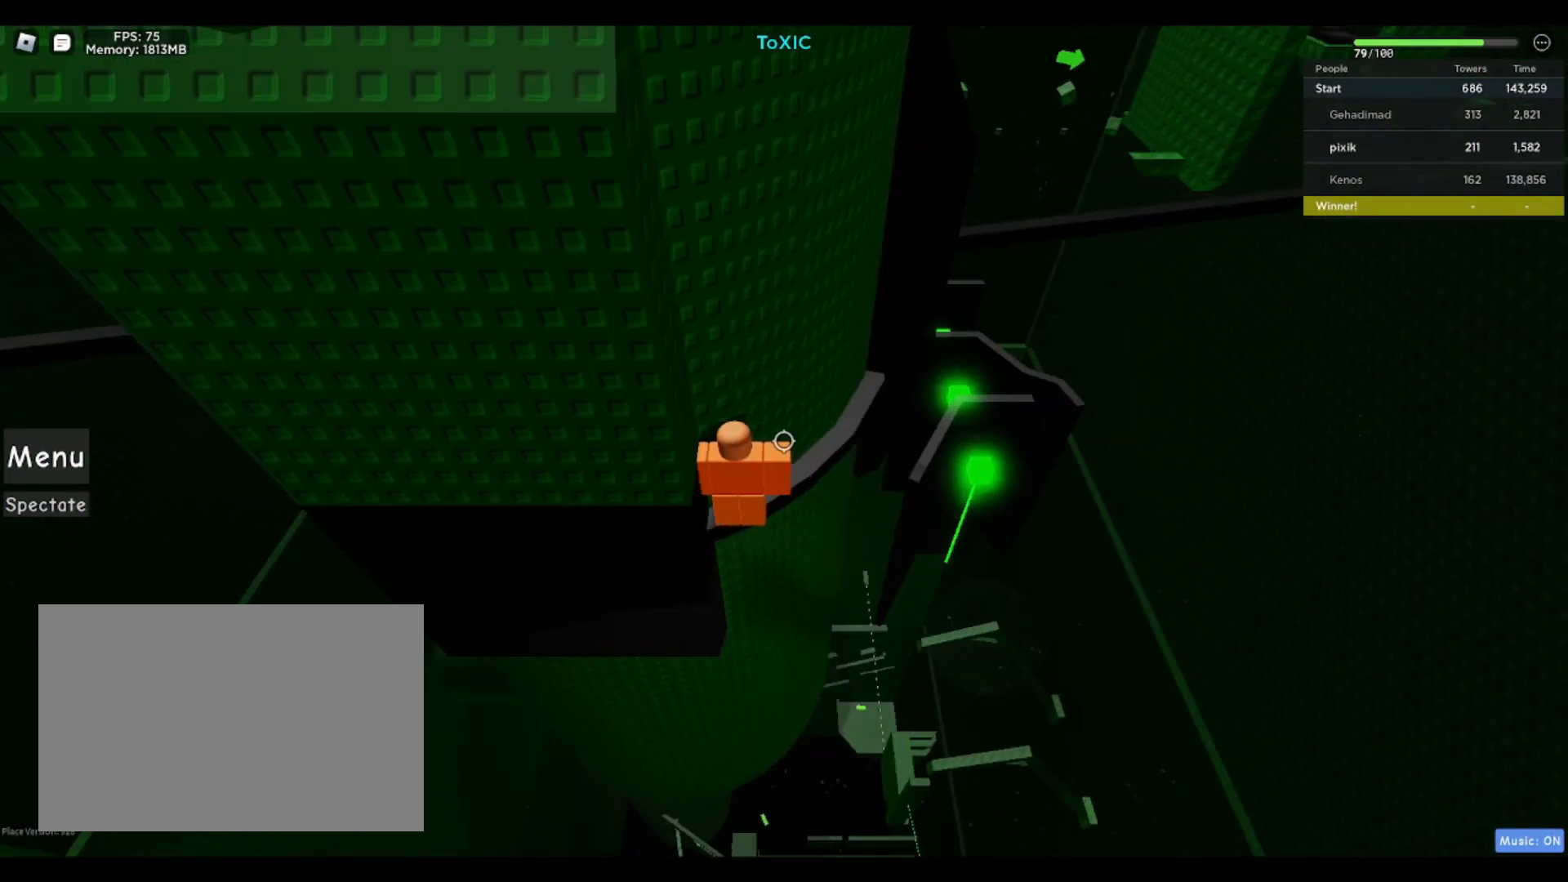
{"keys": [], "events": [[50, "a", "down"], [100, "w", "down"], [200, "a", "up"], [200, "w", "up"]]}
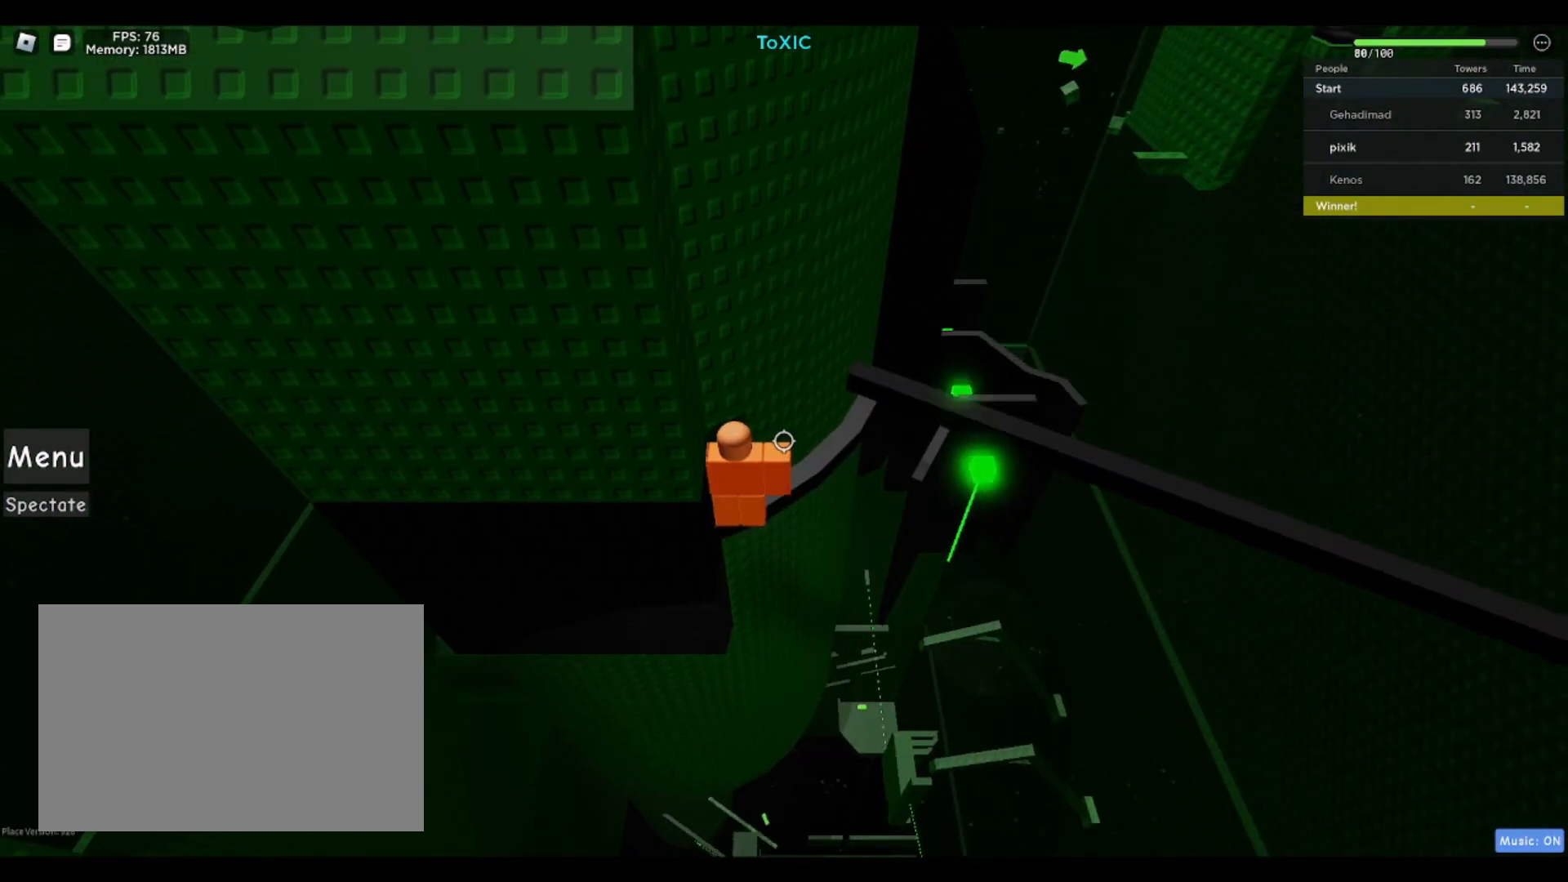
{"keys": [], "events": [[167, "space", "down"], [300, "space", "up"]]}
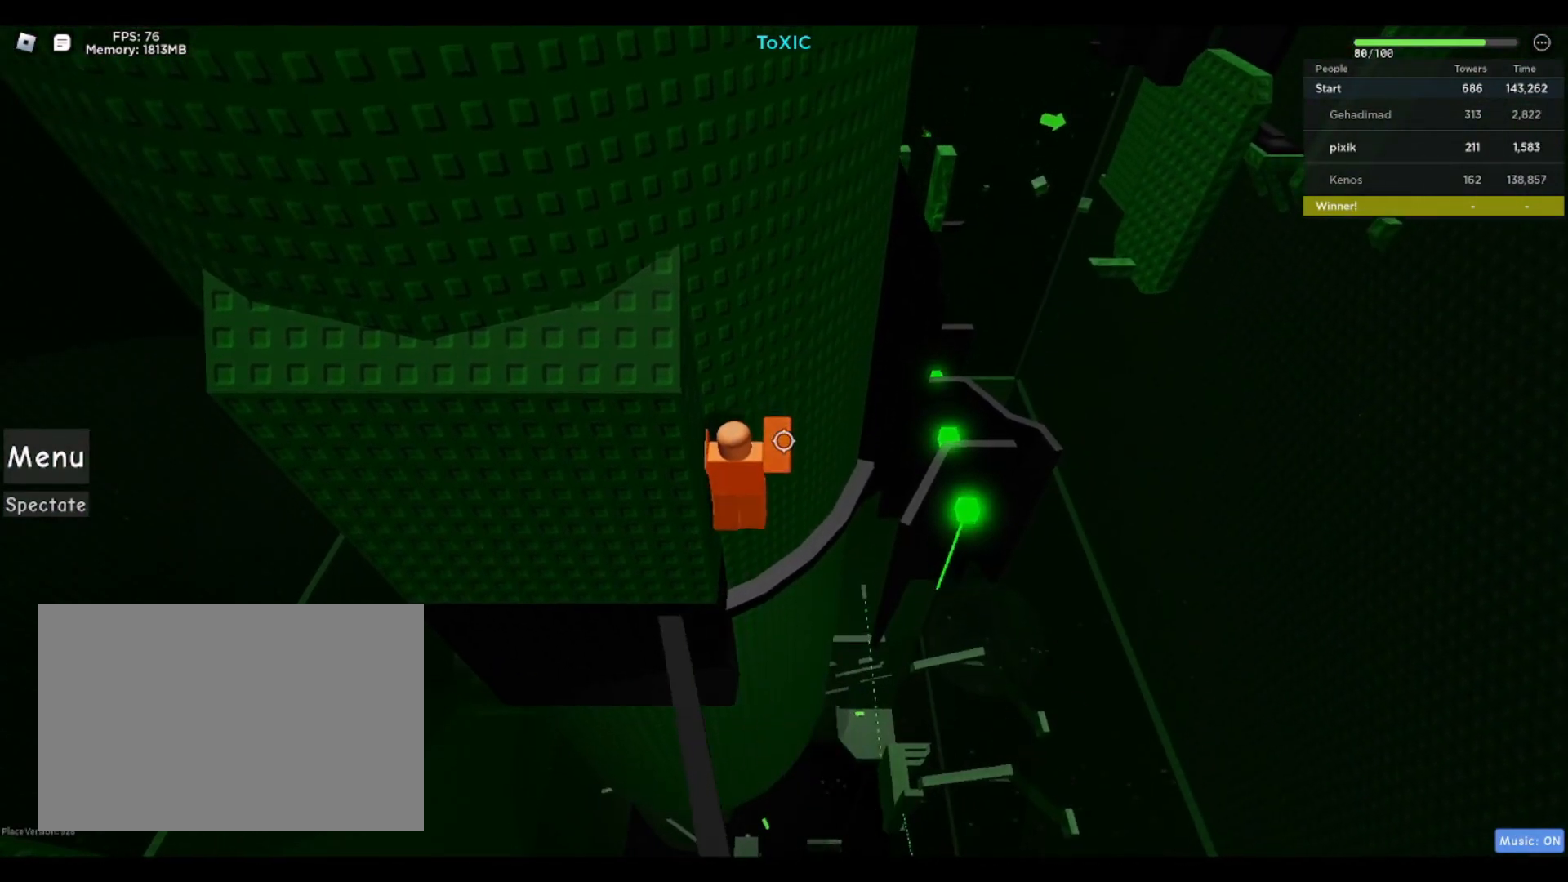
{"keys": ["a", "space"], "events": [[317, "s", "down"], [417, "space", "down"], [450, "a", "down"], [500, "s", "up"]]}
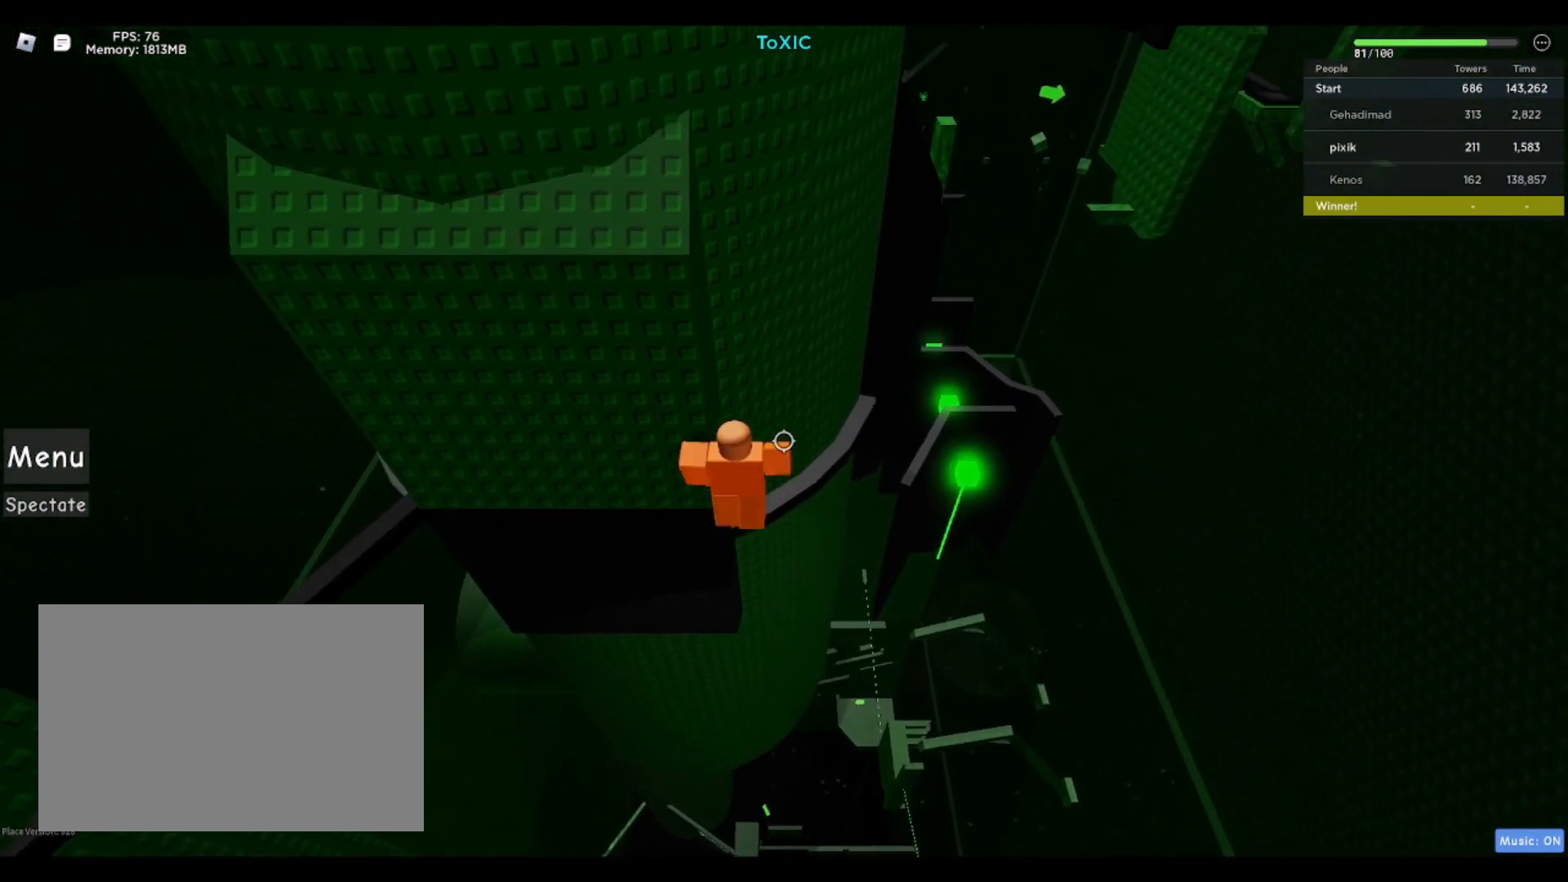
{"keys": ["a", "space"], "events": [[100, "w", "down"], [333, "w", "up"]]}
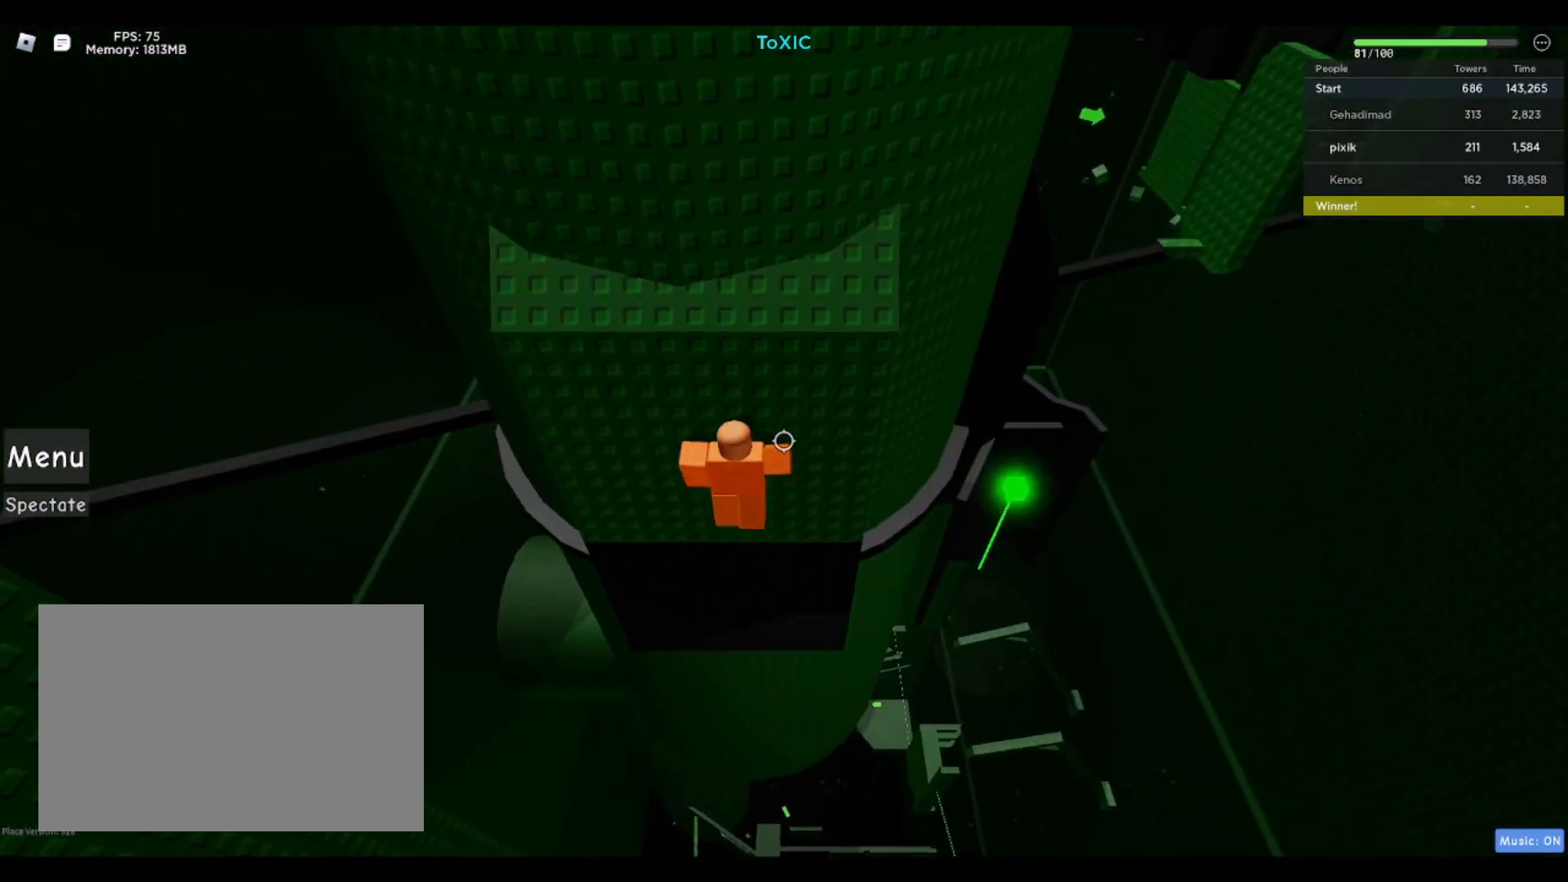
{"keys": ["a", "space"], "events": [[117, "w", "down"], [300, "a", "up"], [300, "w", "up"], [433, "a", "down"]]}
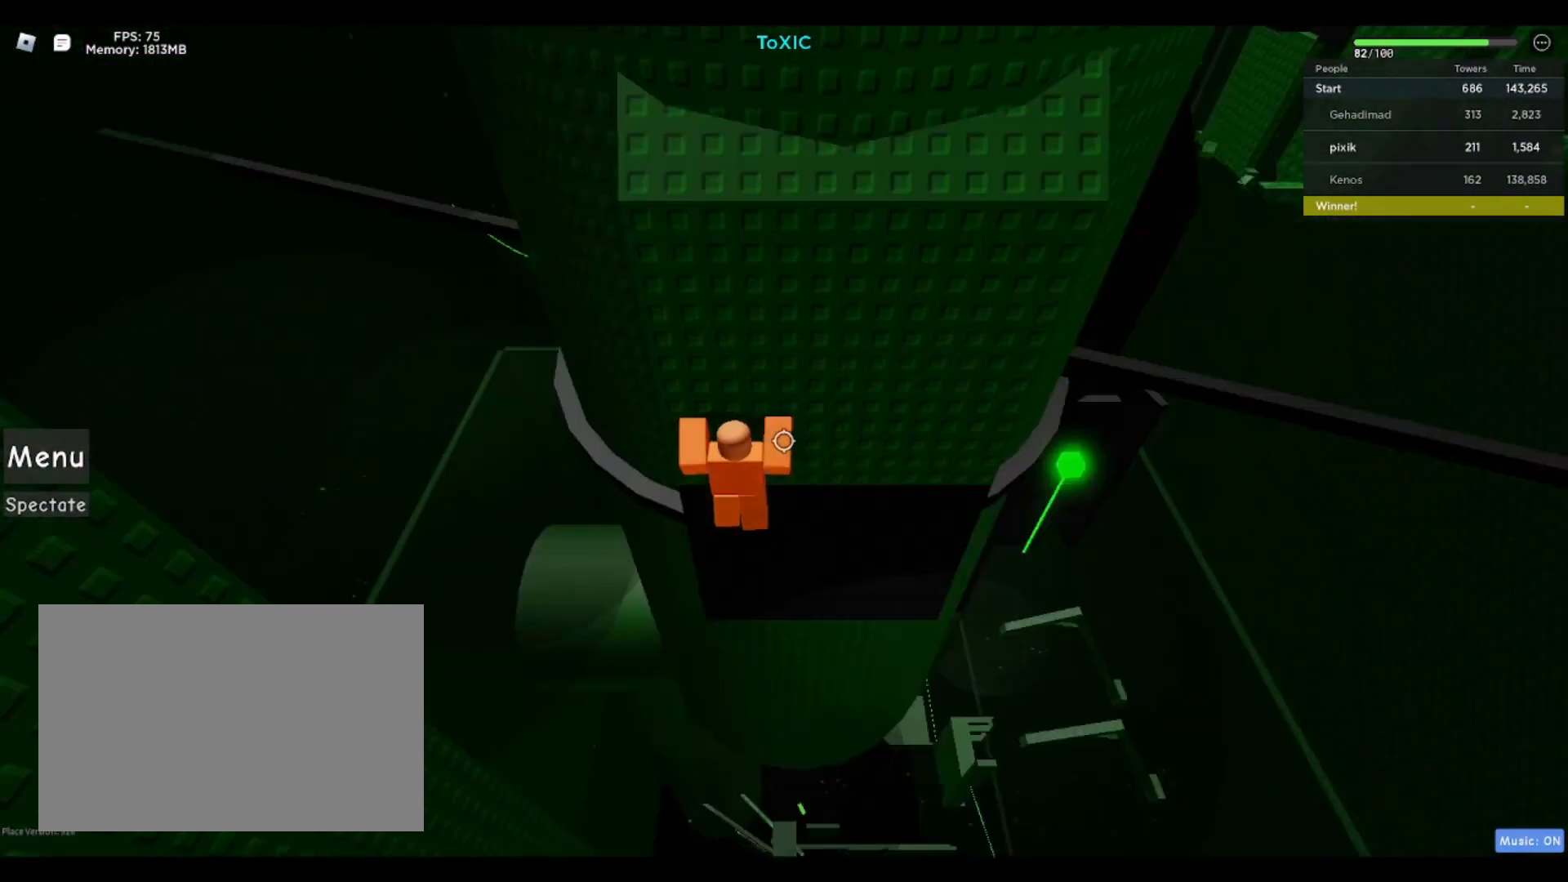
{"keys": ["w"], "events": [[283, "w", "down"], [317, "space", "up"], [417, "a", "up"]]}
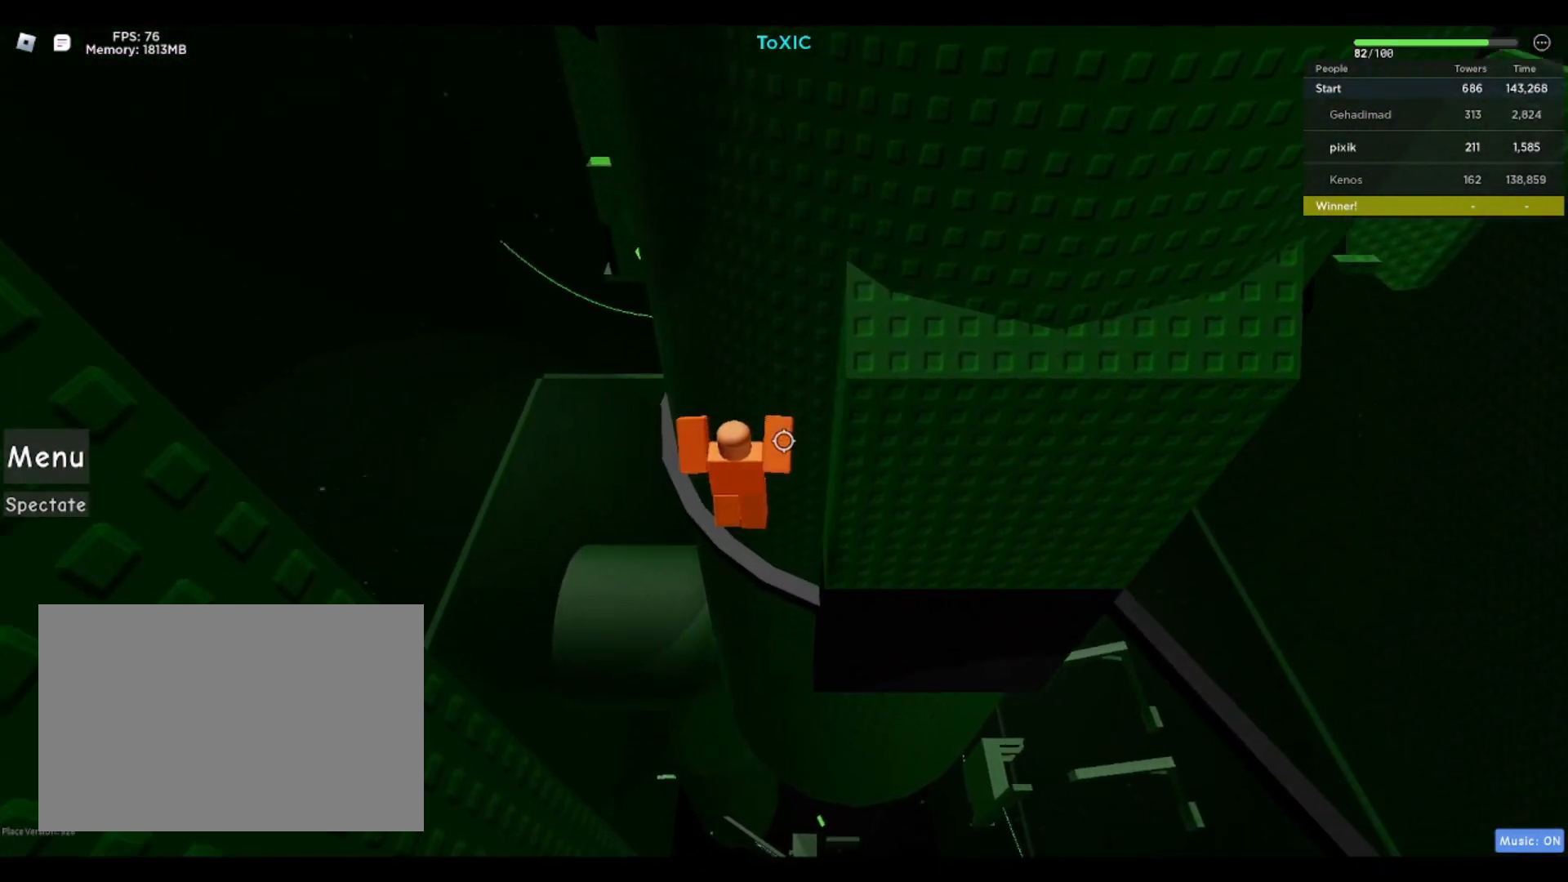
{"keys": ["space"], "events": [[183, "w", "up"], [433, "space", "down"]]}
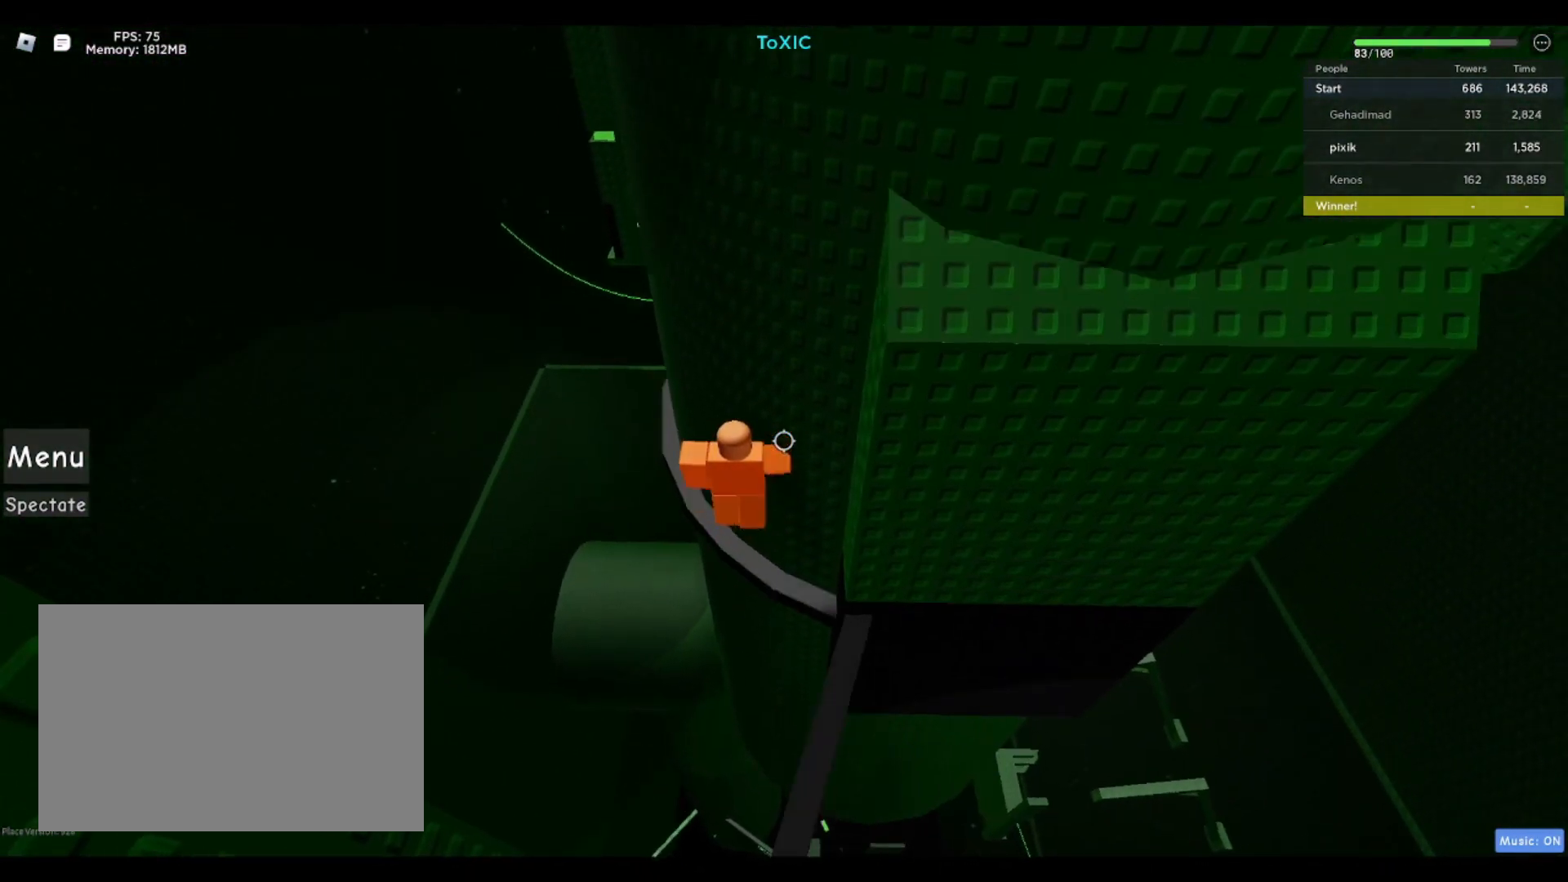
{"keys": ["w"], "events": [[67, "space", "up"], [117, "d", "down"], [250, "w", "down"], [300, "d", "up"]]}
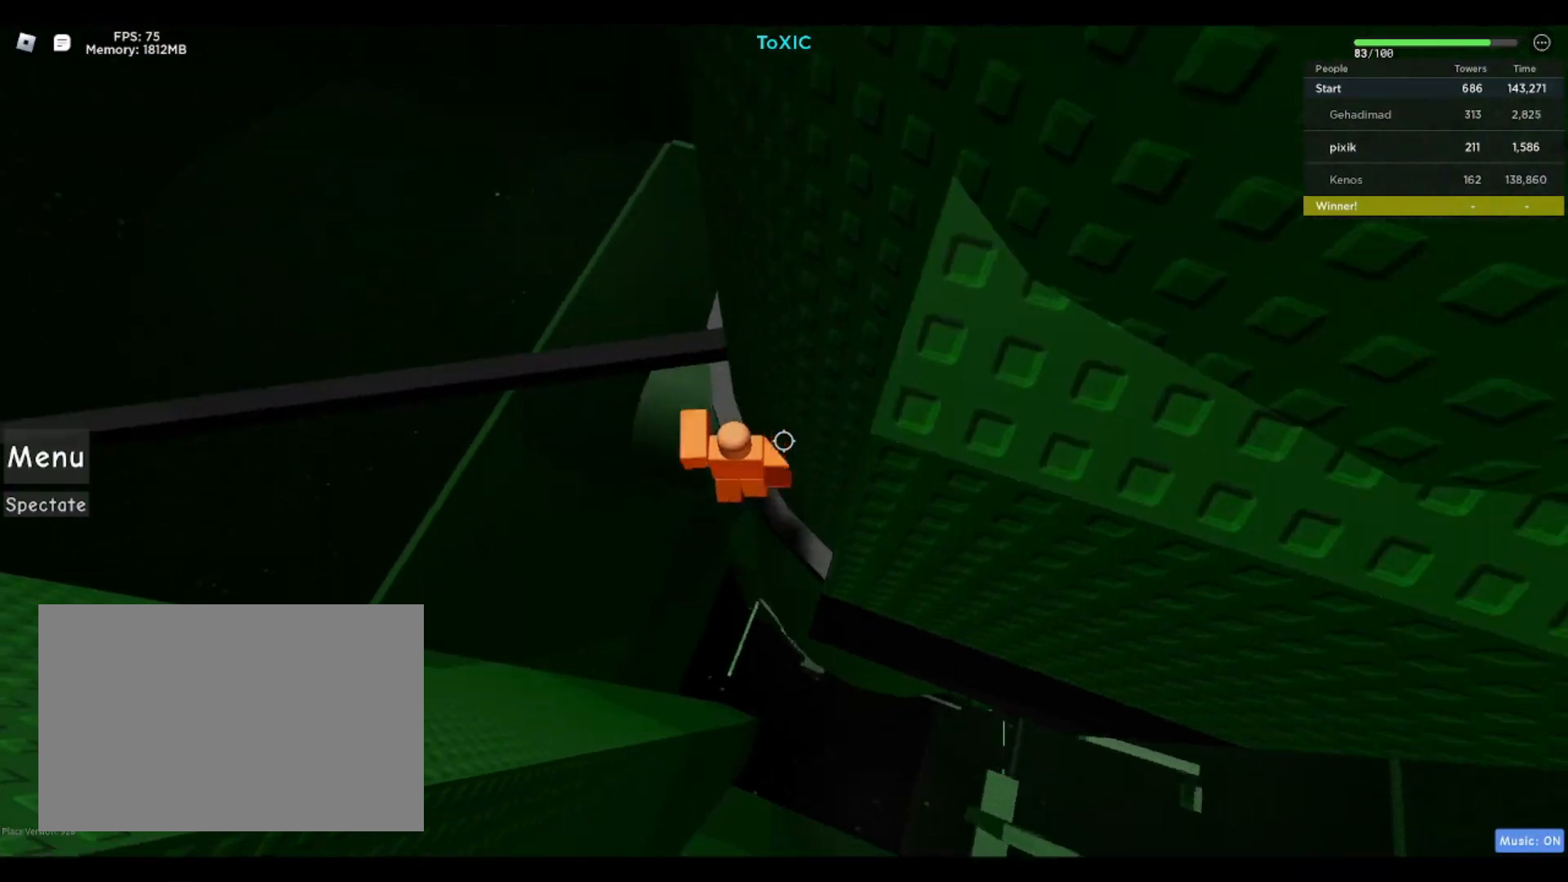
{"keys": ["w"], "events": [[317, "shift", "down"], [417, "shift", "up"]]}
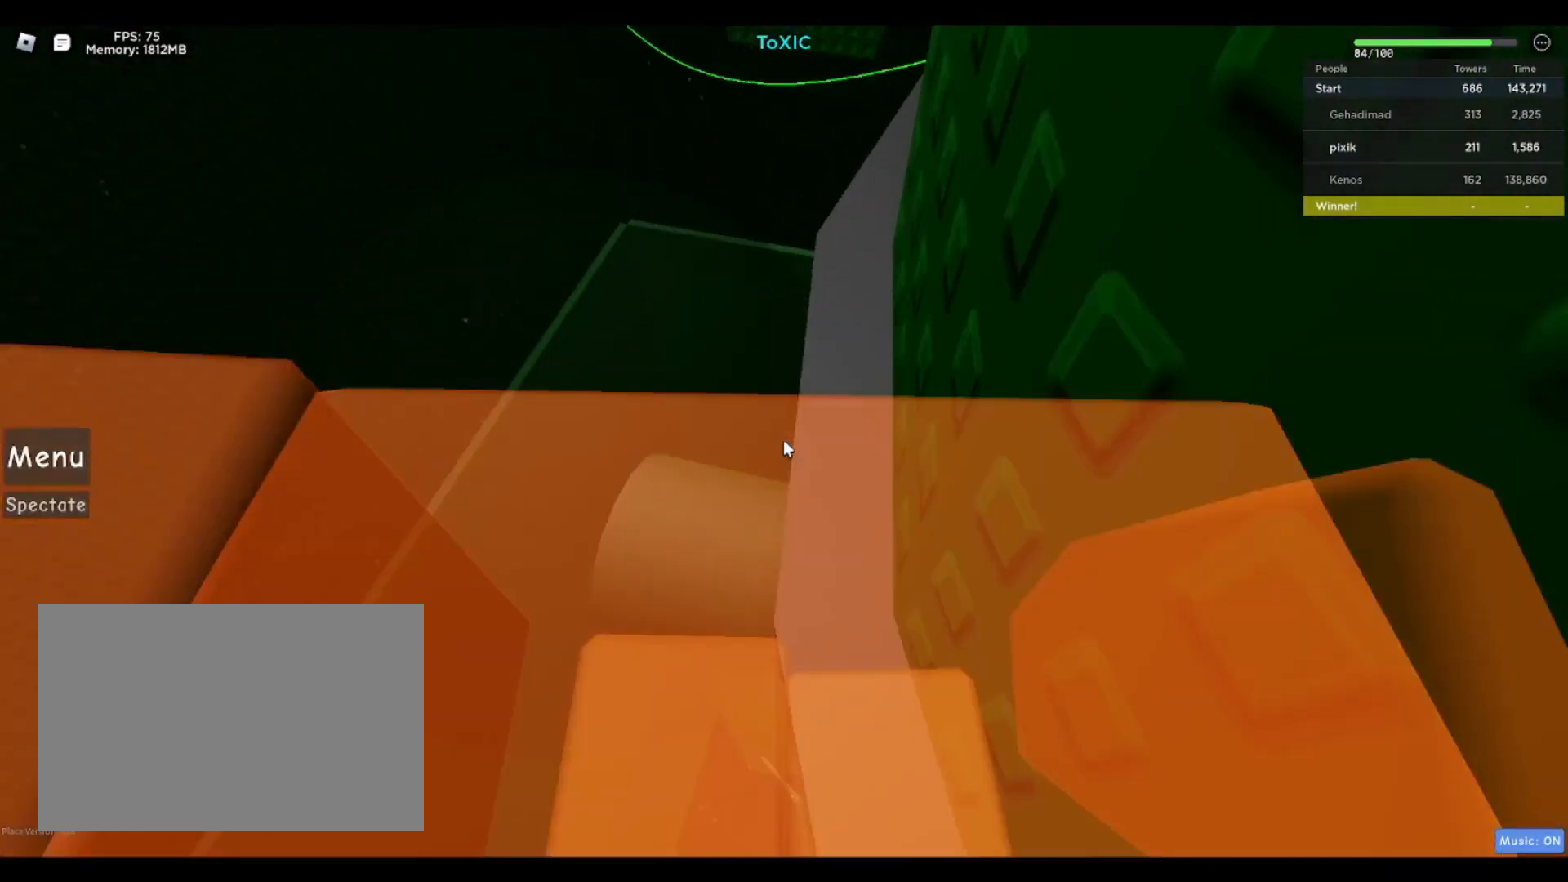
{"keys": ["w"], "events": []}
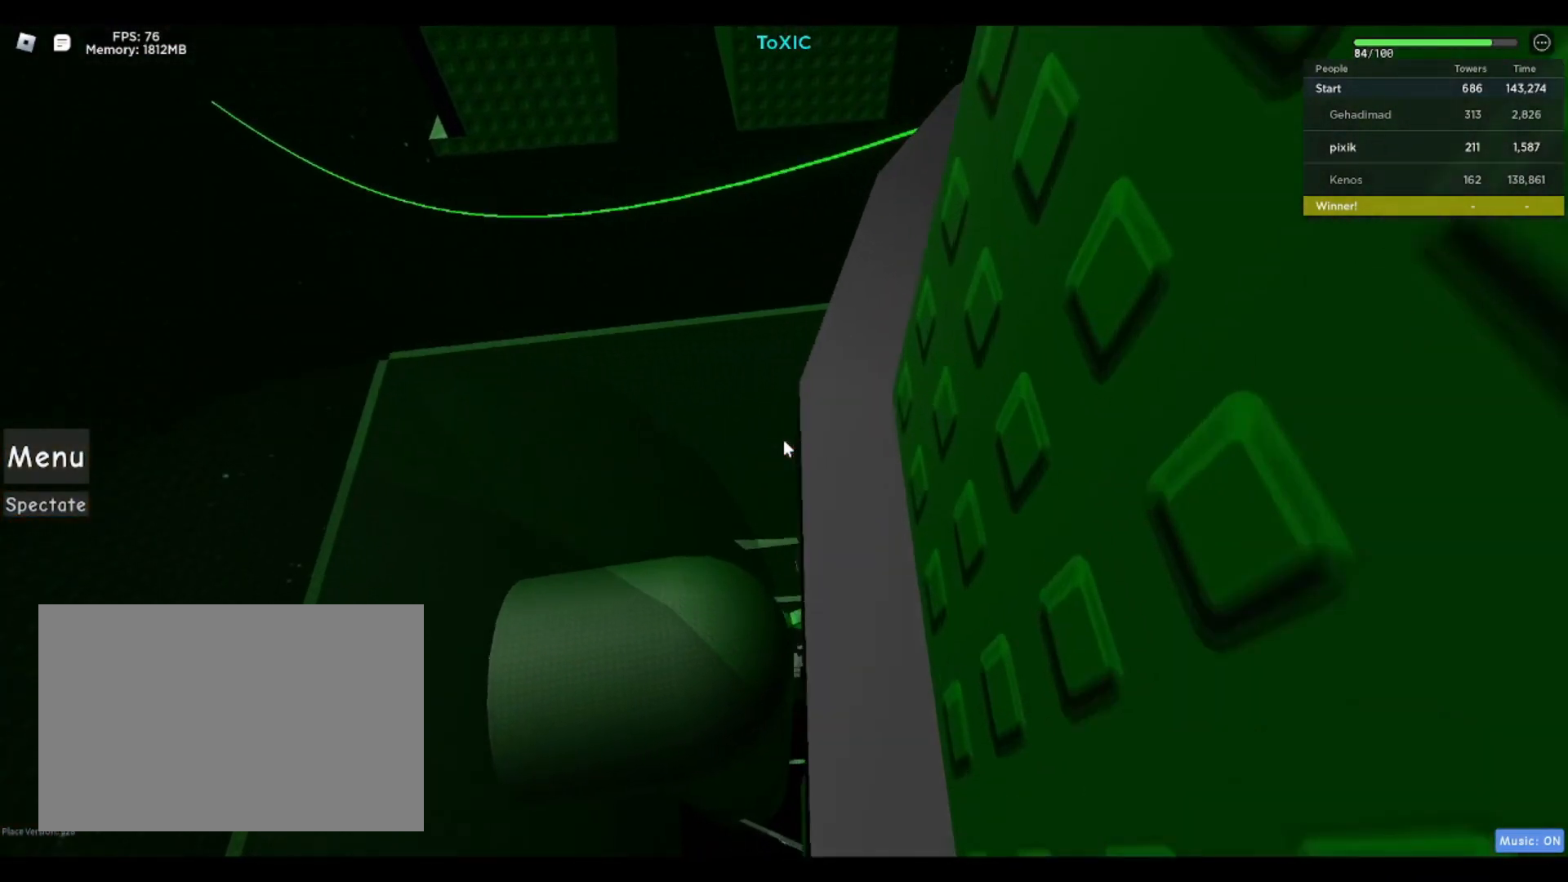
{"keys": ["w"], "events": []}
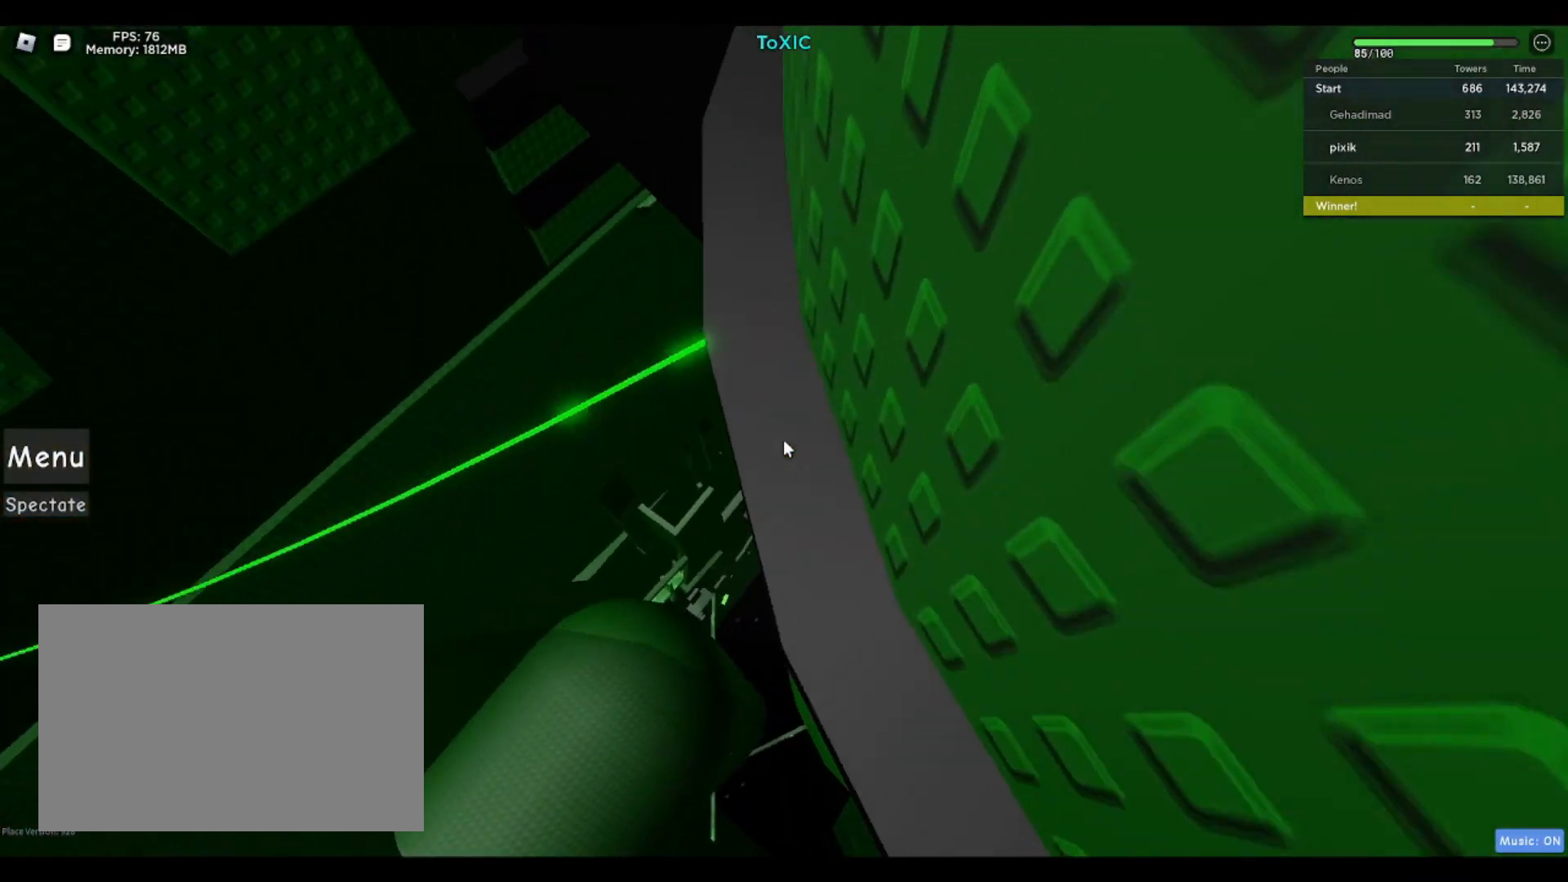
{"keys": ["space"], "events": [[267, "w", "up"], [500, "space", "down"]]}
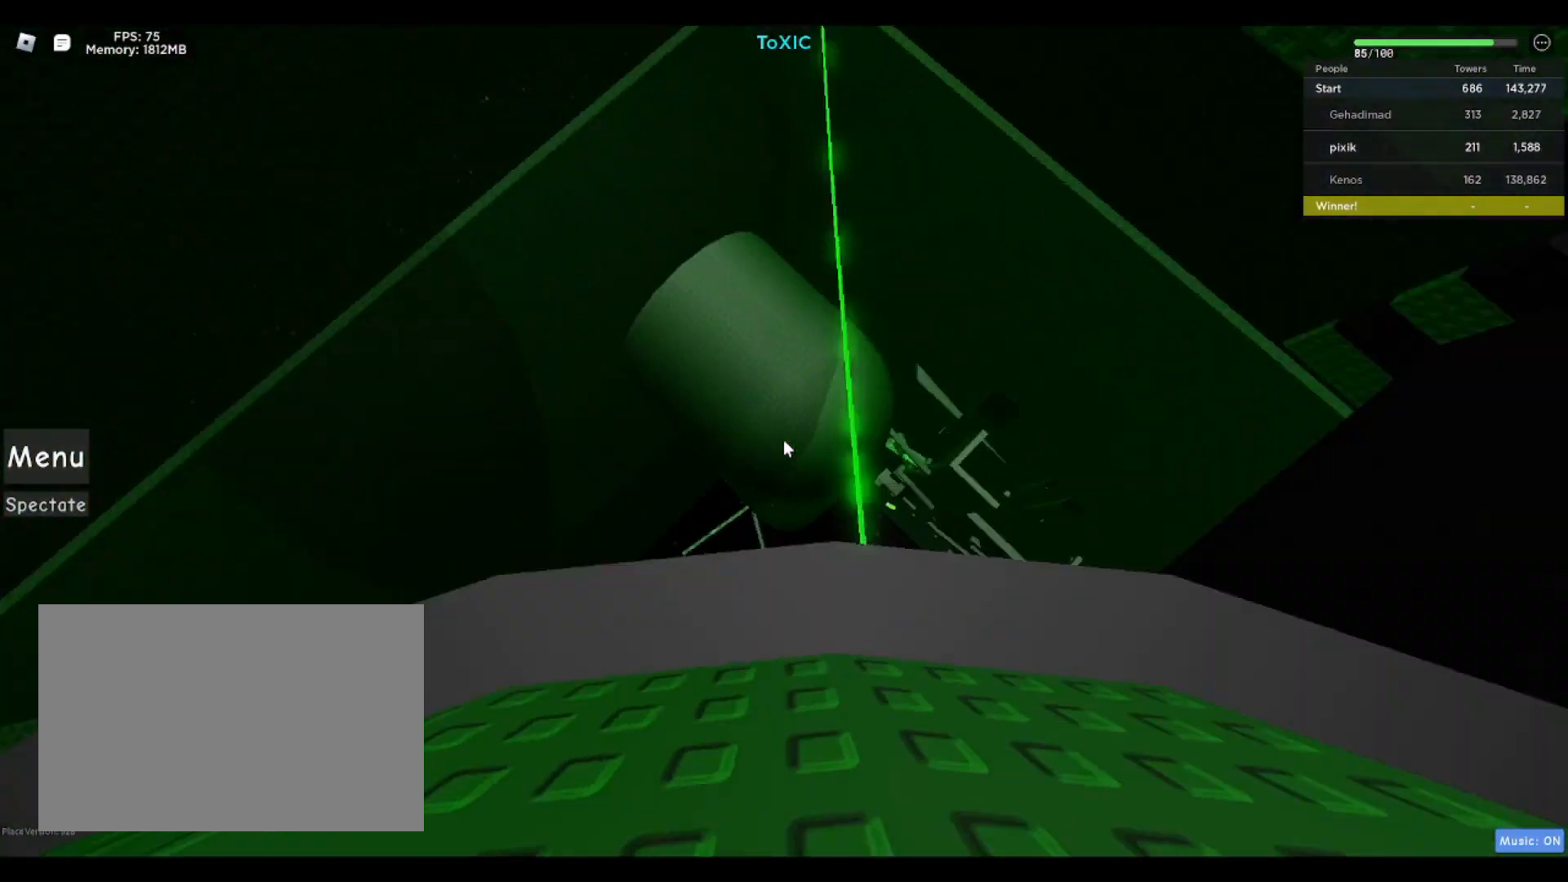
{"keys": [], "events": [[150, "space", "up"], [300, "d", "down"], [300, "s", "down"], [350, "d", "up"], [383, "s", "up"]]}
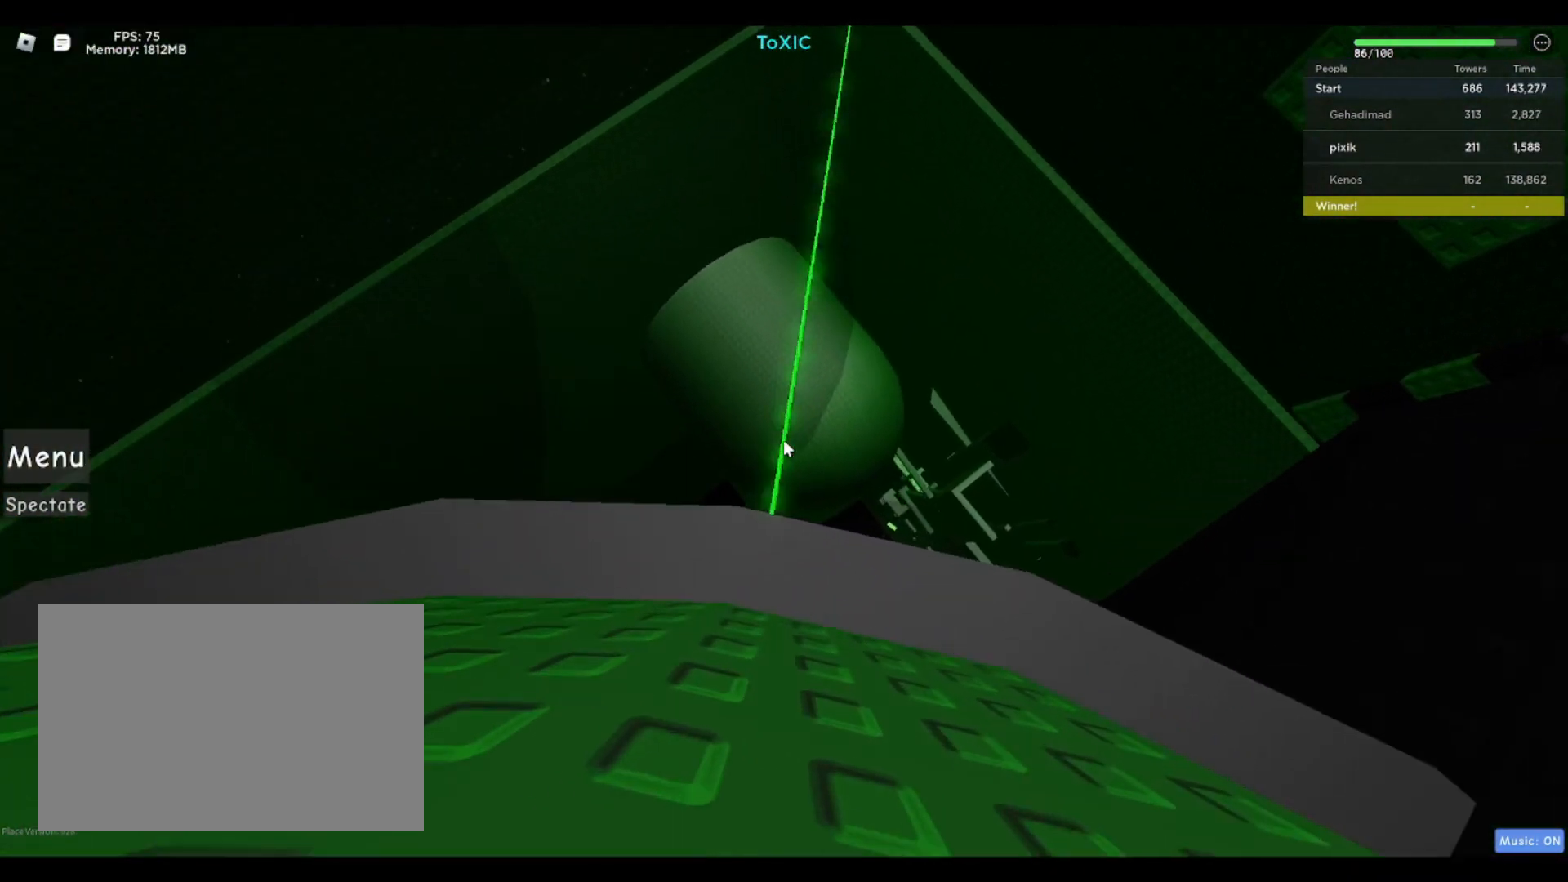
{"keys": [], "events": [[117, "space", "down"], [200, "space", "up"]]}
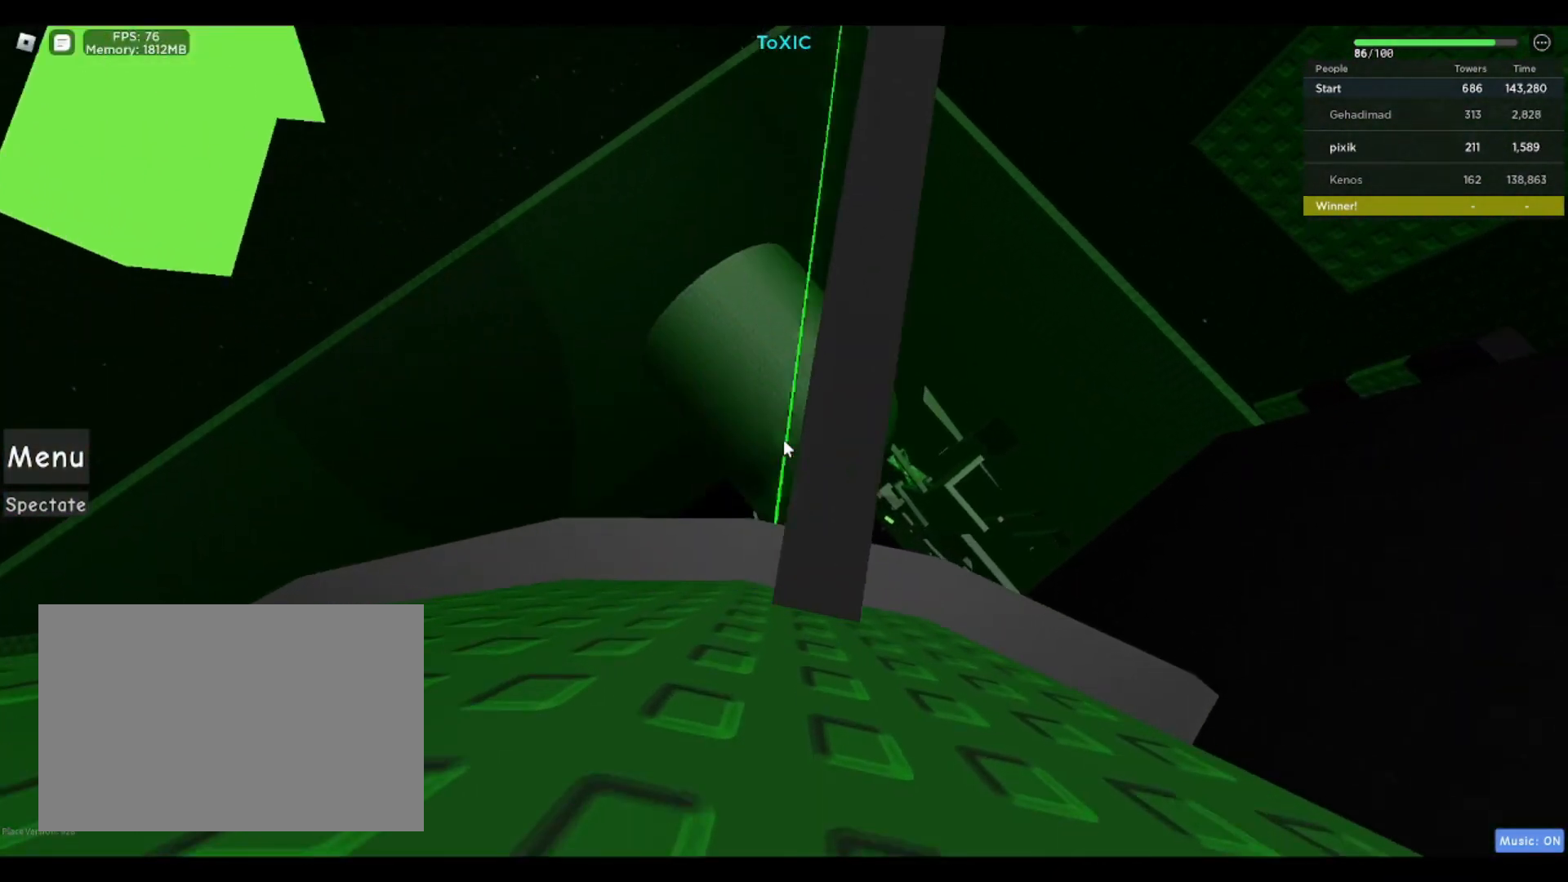
{"keys": [], "events": [[417, "w", "down"], [450, "w", "up"]]}
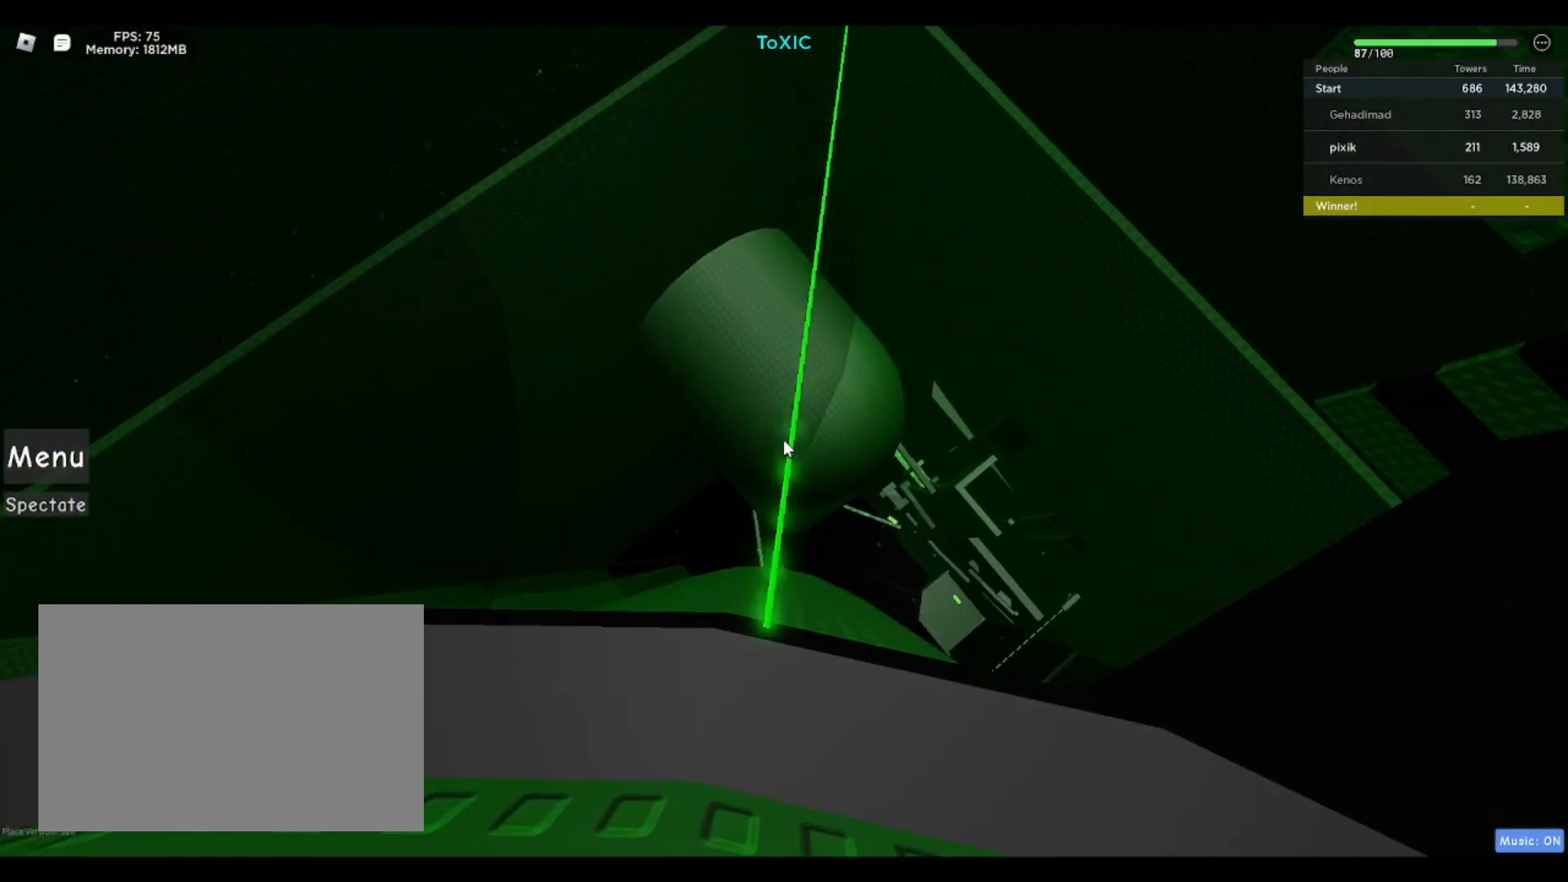
{"keys": [], "events": []}
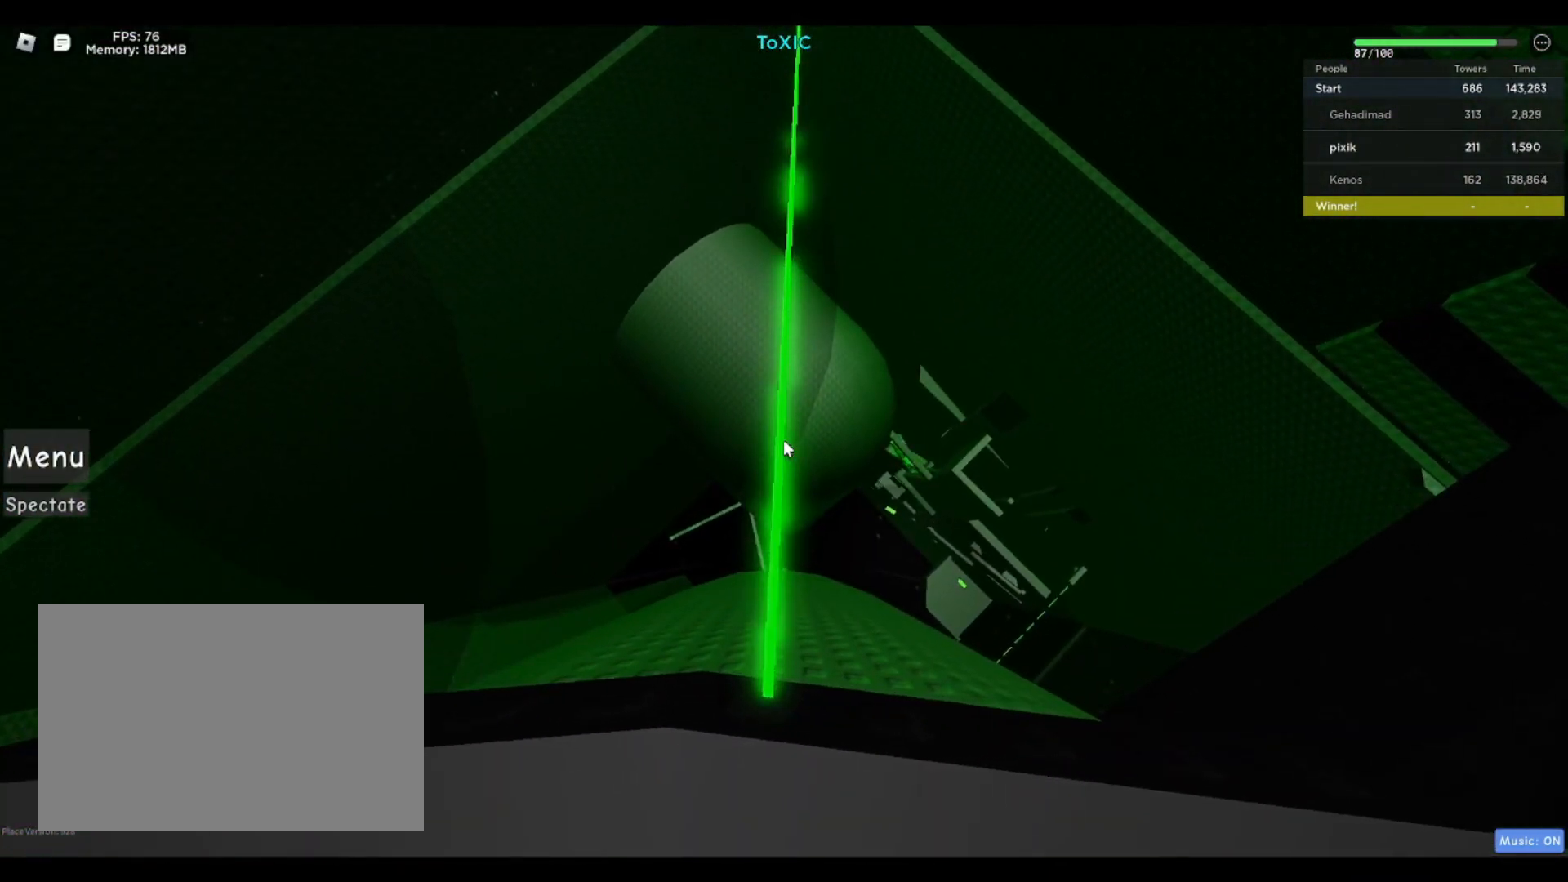
{"keys": [], "events": [[67, "w", "down"], [117, "w", "up"], [433, "w", "down"], [483, "w", "up"]]}